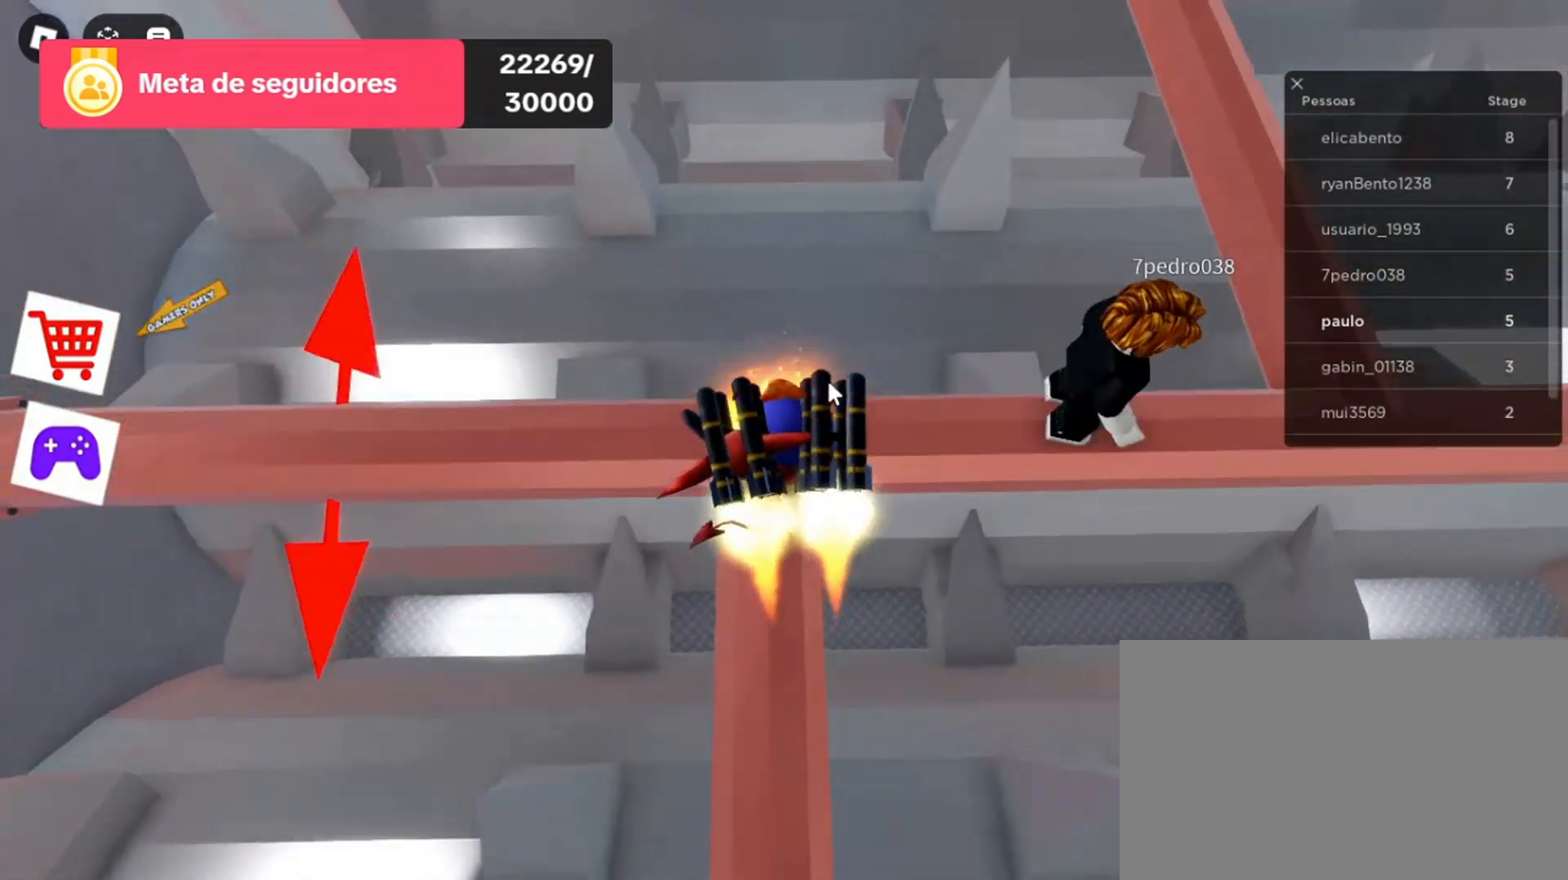
Gameplay with keyboard and mouse; each line is a JSON object with the keys and mouse buttons held at the frame after it. "events" lists presses ("down") and releases ("up") of "1", "2", "3", "4", "5", "a", "alt", "c", "caps_lock", "ctrl", "d", "e", "f", "g", "q", "r", "s", "shift", "space", "t", "tab", "v", "w", "x", "z", "mouse_left", "mouse_wheel" and "mouse_right" between this image and that frame as [ms after this image, input, new state], when the widget could be followed in between. "mouse_left", "mouse_wheel", "mouse_right" = the "left", "wheel", "right" buttons of the "mouse" list. No other keys are recorded. "wheel" means that the mouse wheel is clicked or scrolled. Not read: mouse_move.
{"keys": [], "mouse": ["right"], "events": [[33, "w", "up"], [300, "w", "down"], [400, "w", "up"]]}
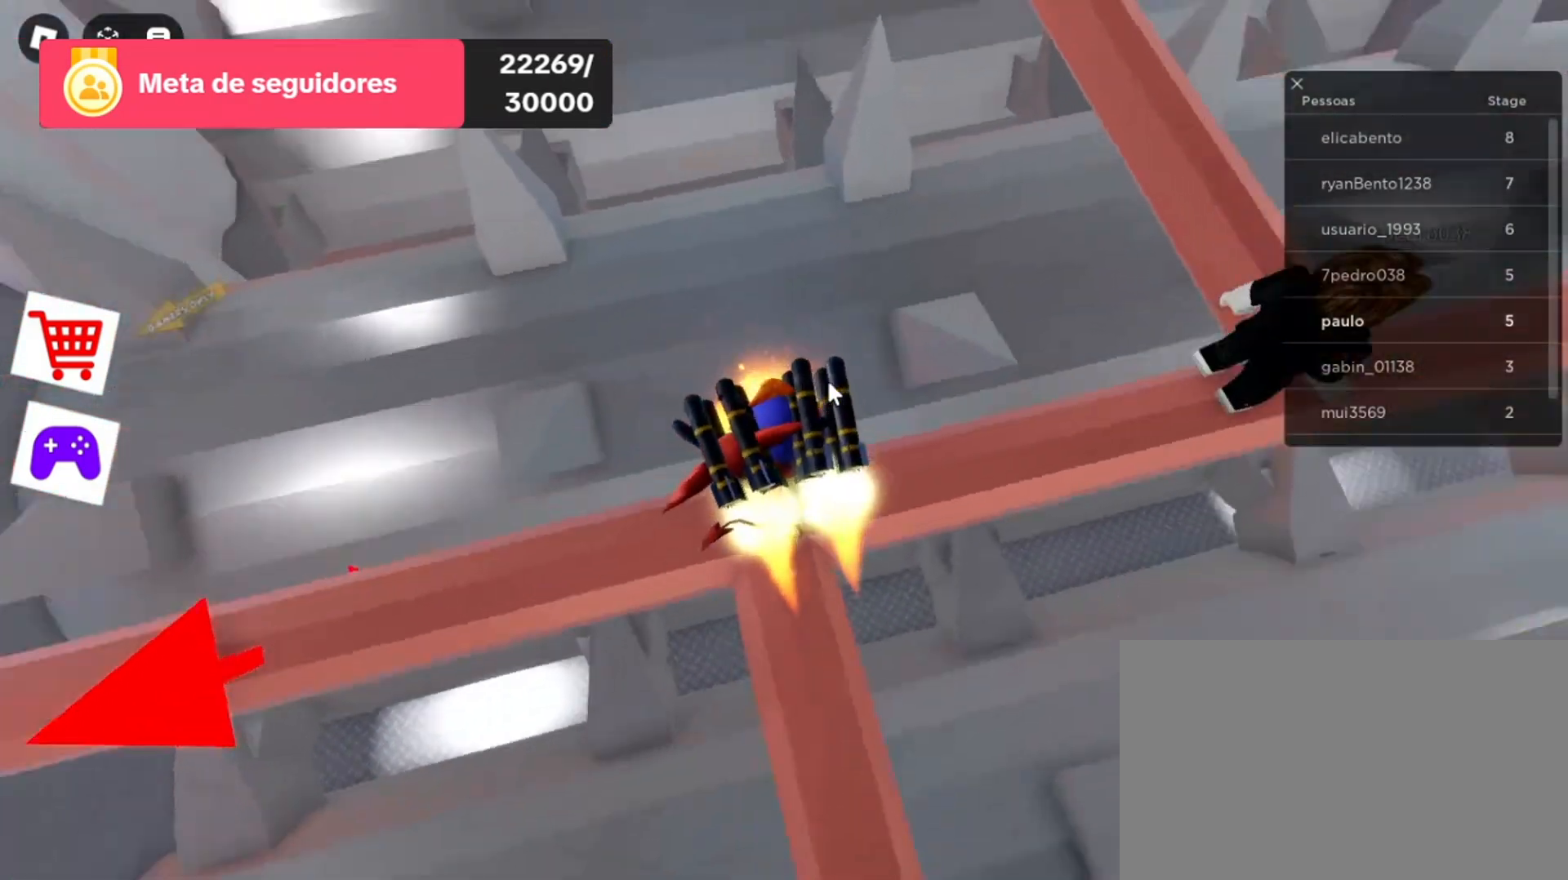
{"keys": [], "mouse": ["right"], "events": []}
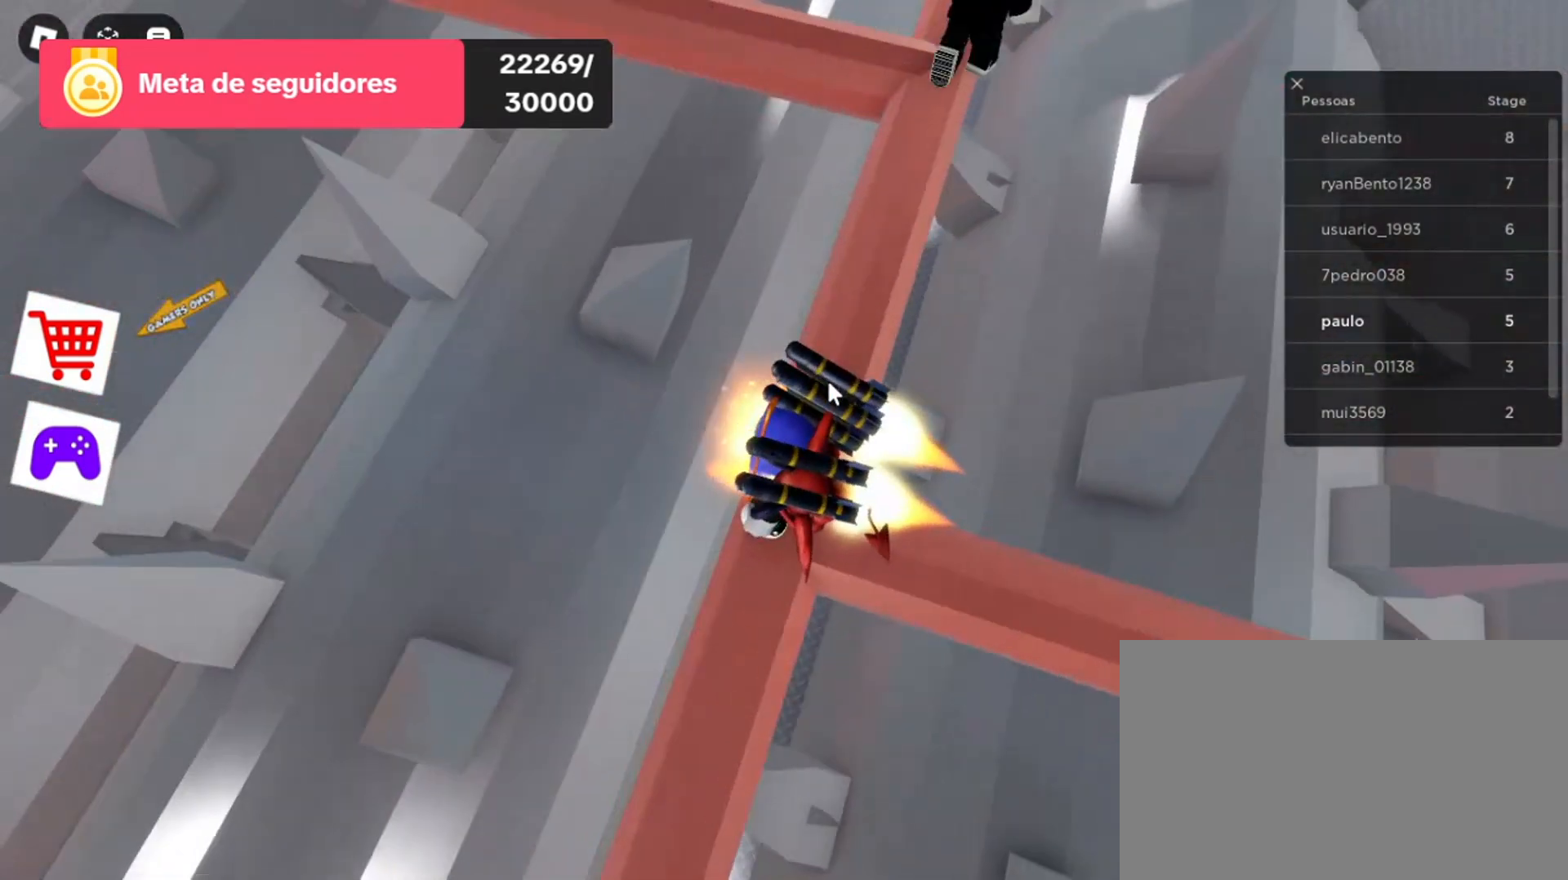
{"keys": [], "mouse": ["right"], "events": [[67, "w", "down"], [300, "w", "up"]]}
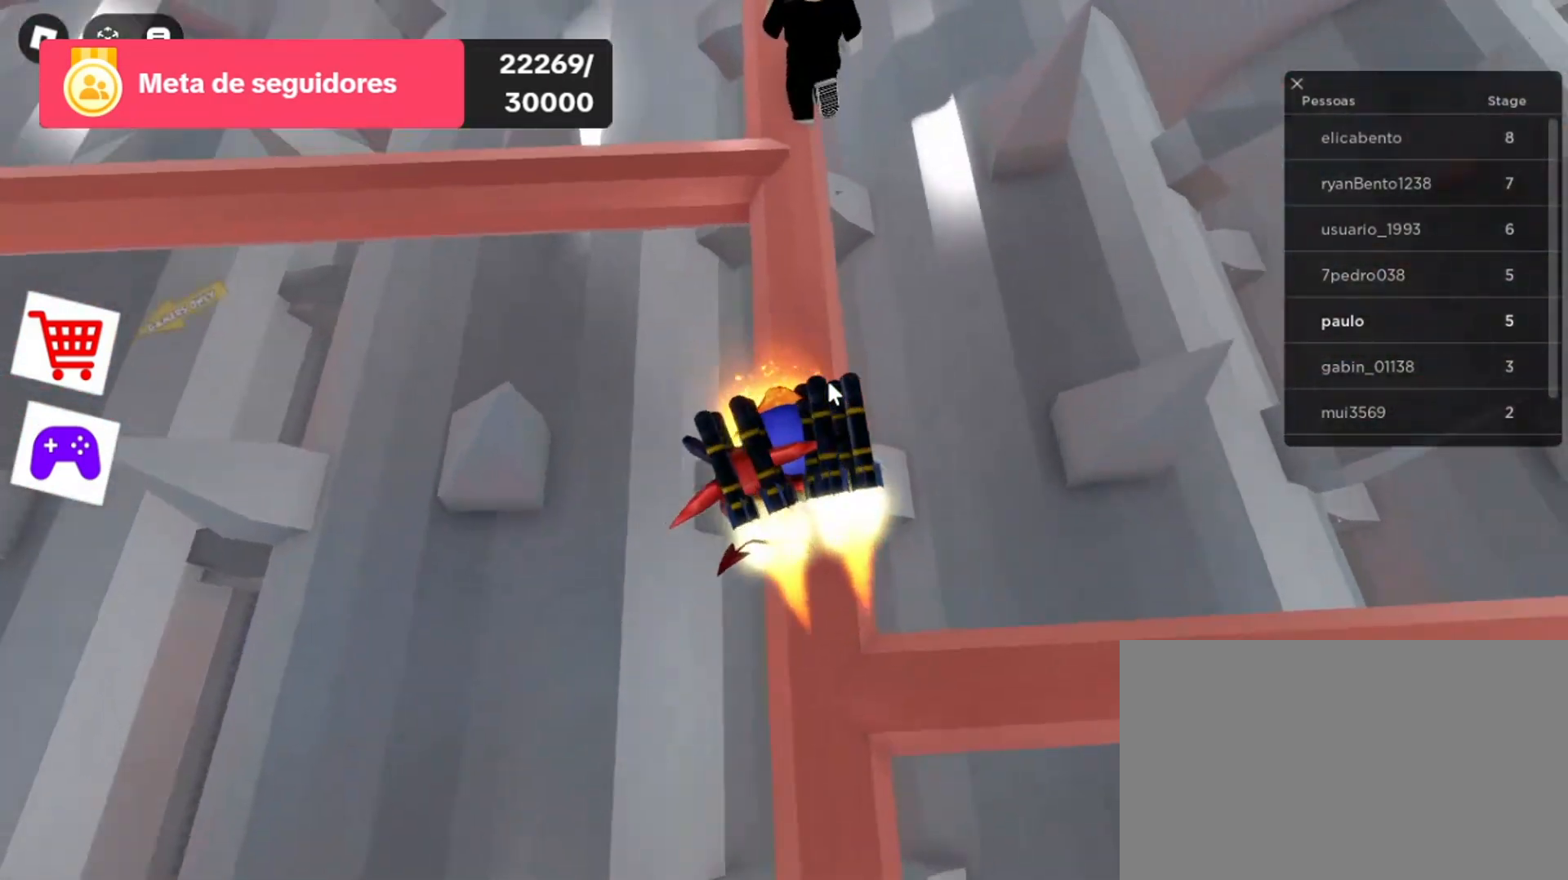
{"keys": ["w"], "mouse": ["right"], "events": [[200, "w", "down"]]}
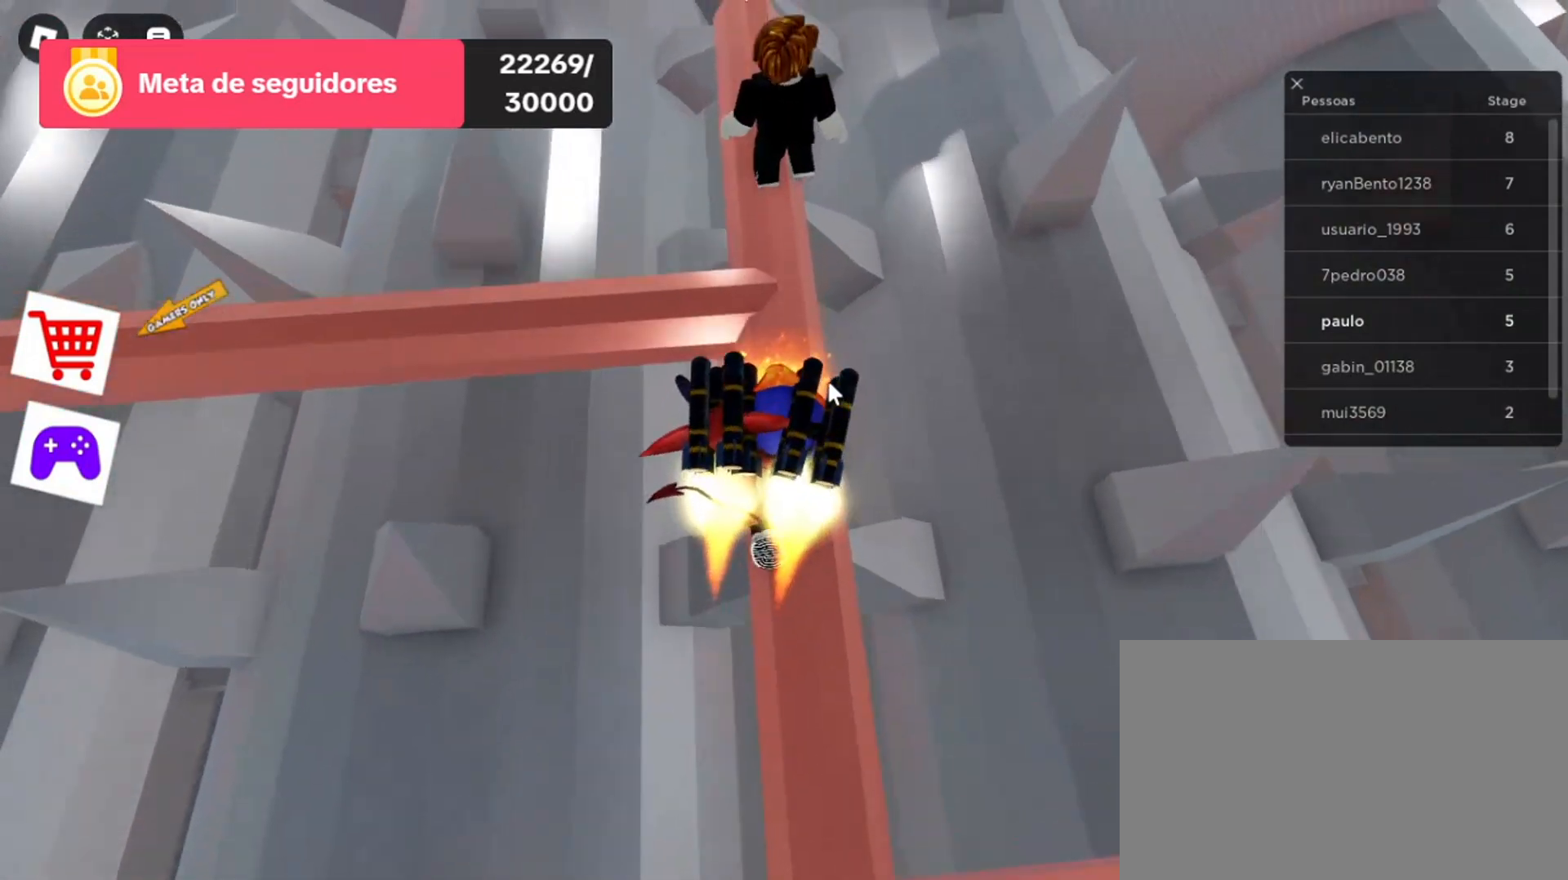
{"keys": [], "mouse": ["right"], "events": [[300, "w", "up"]]}
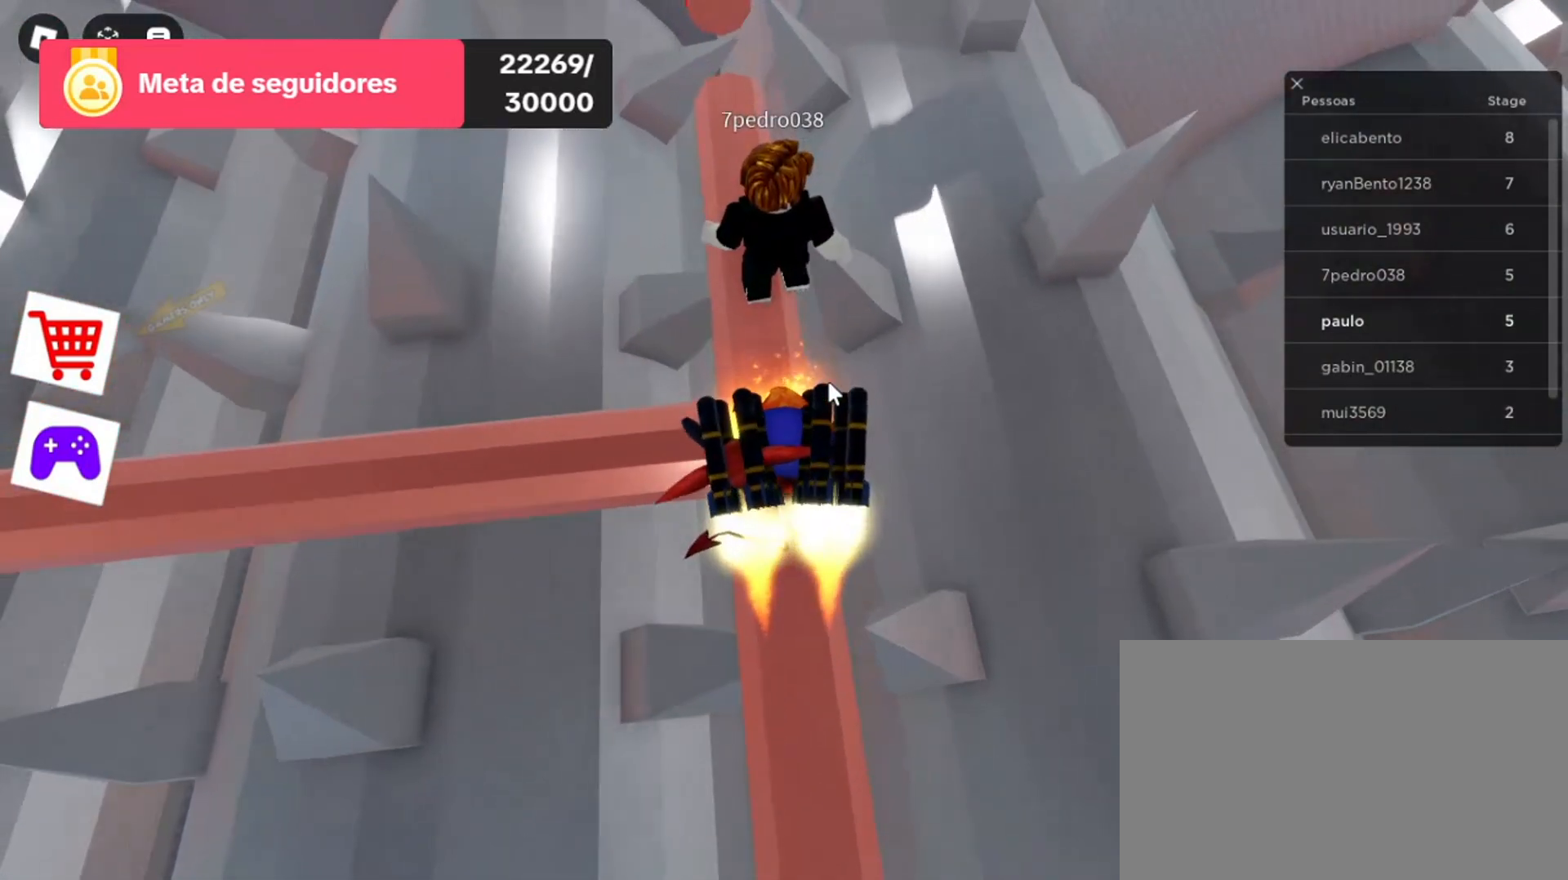
{"keys": [], "mouse": ["right"], "events": [[300, "w", "down"], [433, "w", "up"]]}
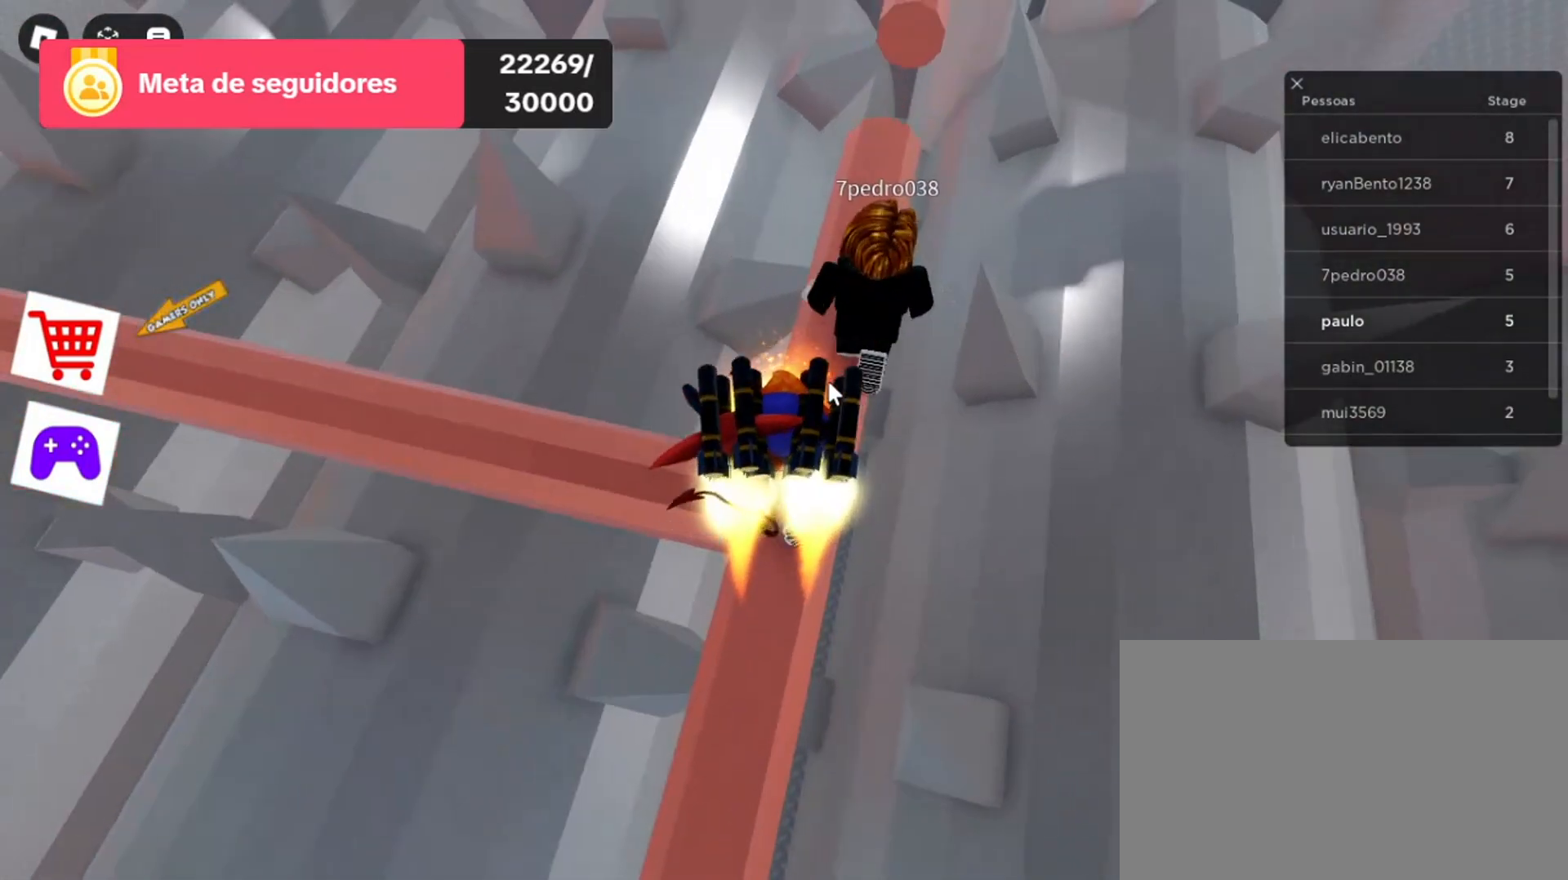
{"keys": [], "mouse": ["right"], "events": []}
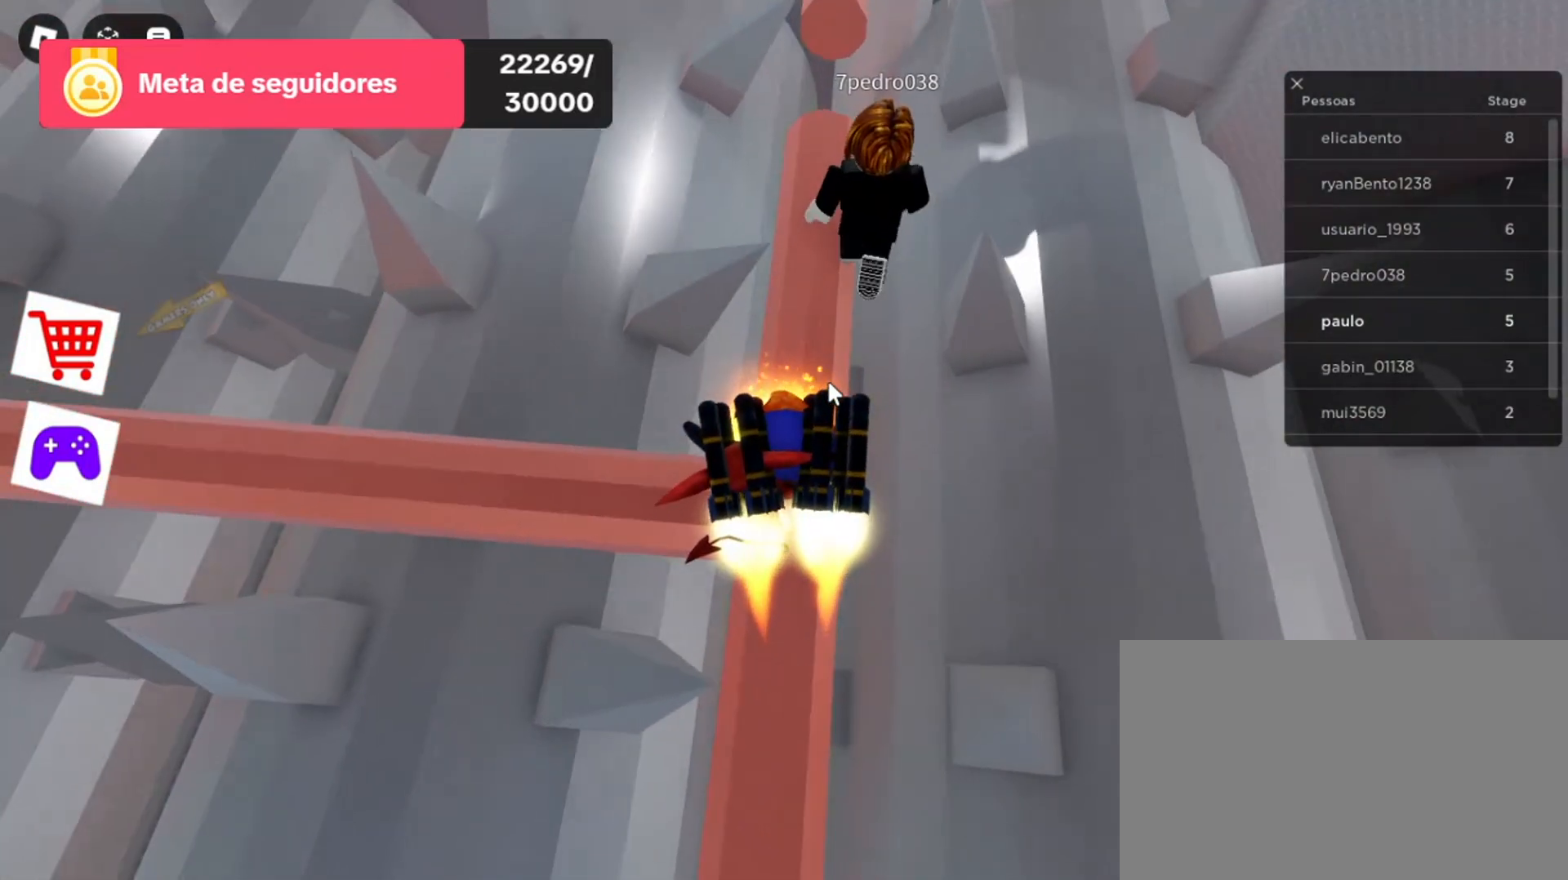
{"keys": [], "mouse": ["right"], "events": []}
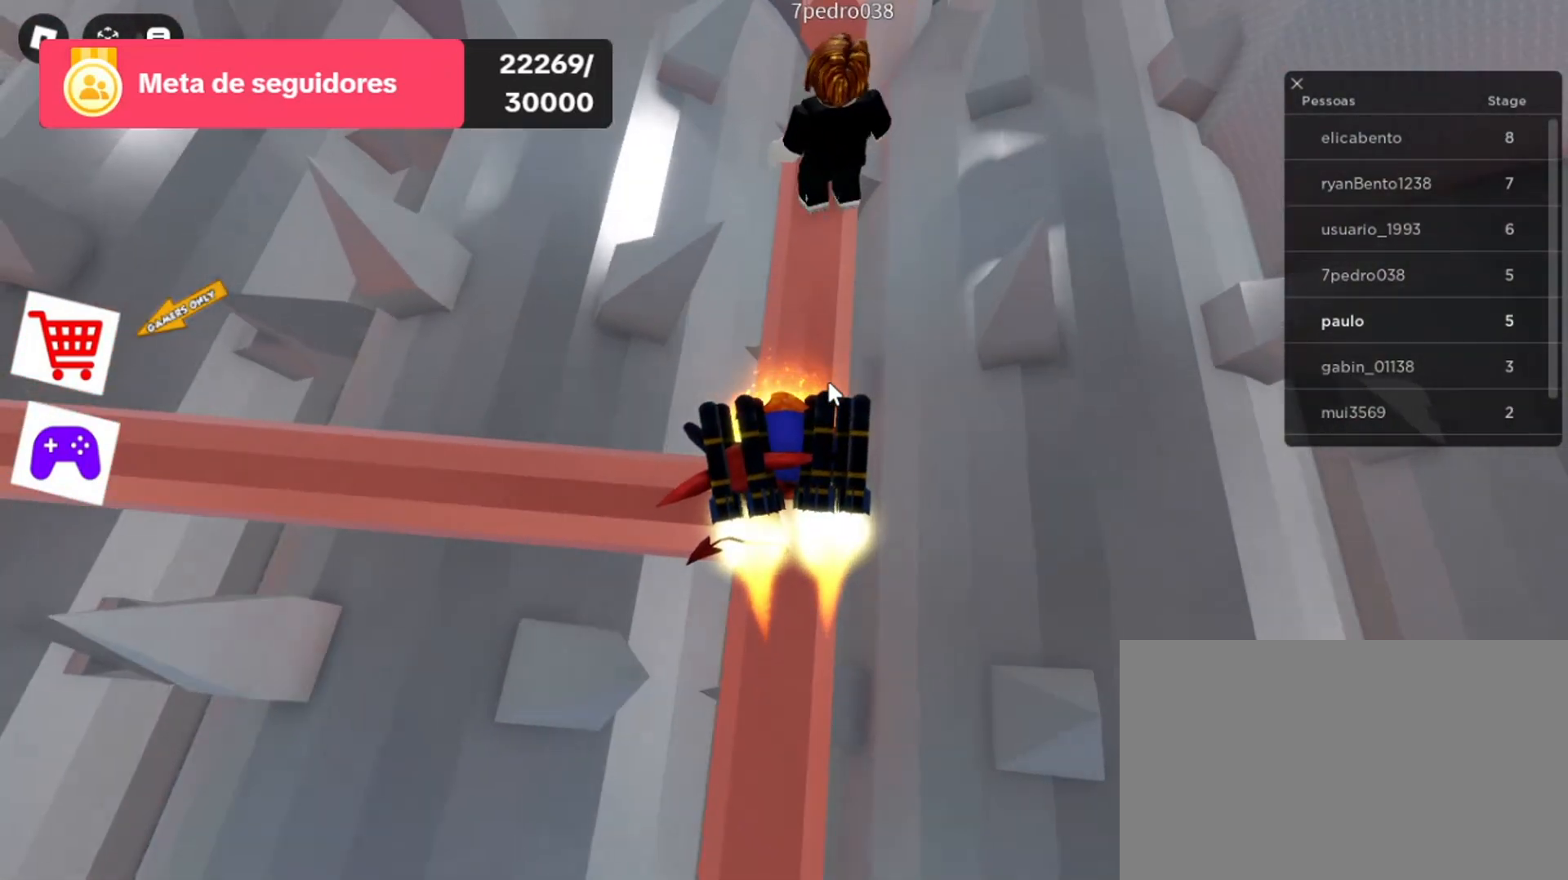
{"keys": [], "mouse": ["right"], "events": [[167, "w", "down"], [333, "w", "up"]]}
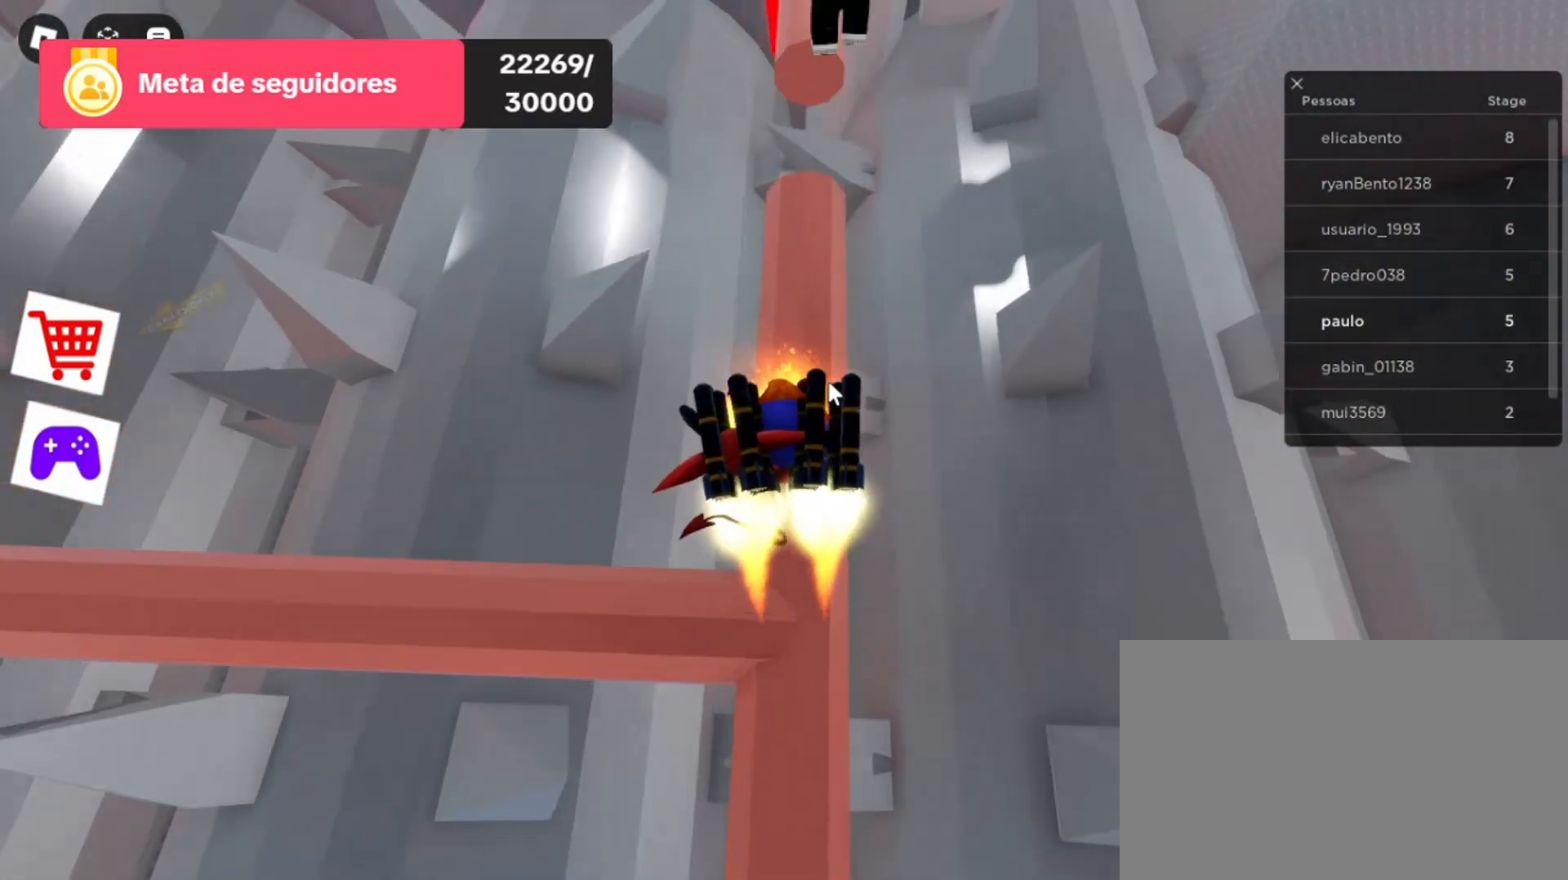
{"keys": [], "mouse": ["right"], "events": [[200, "w", "down"], [333, "w", "up"]]}
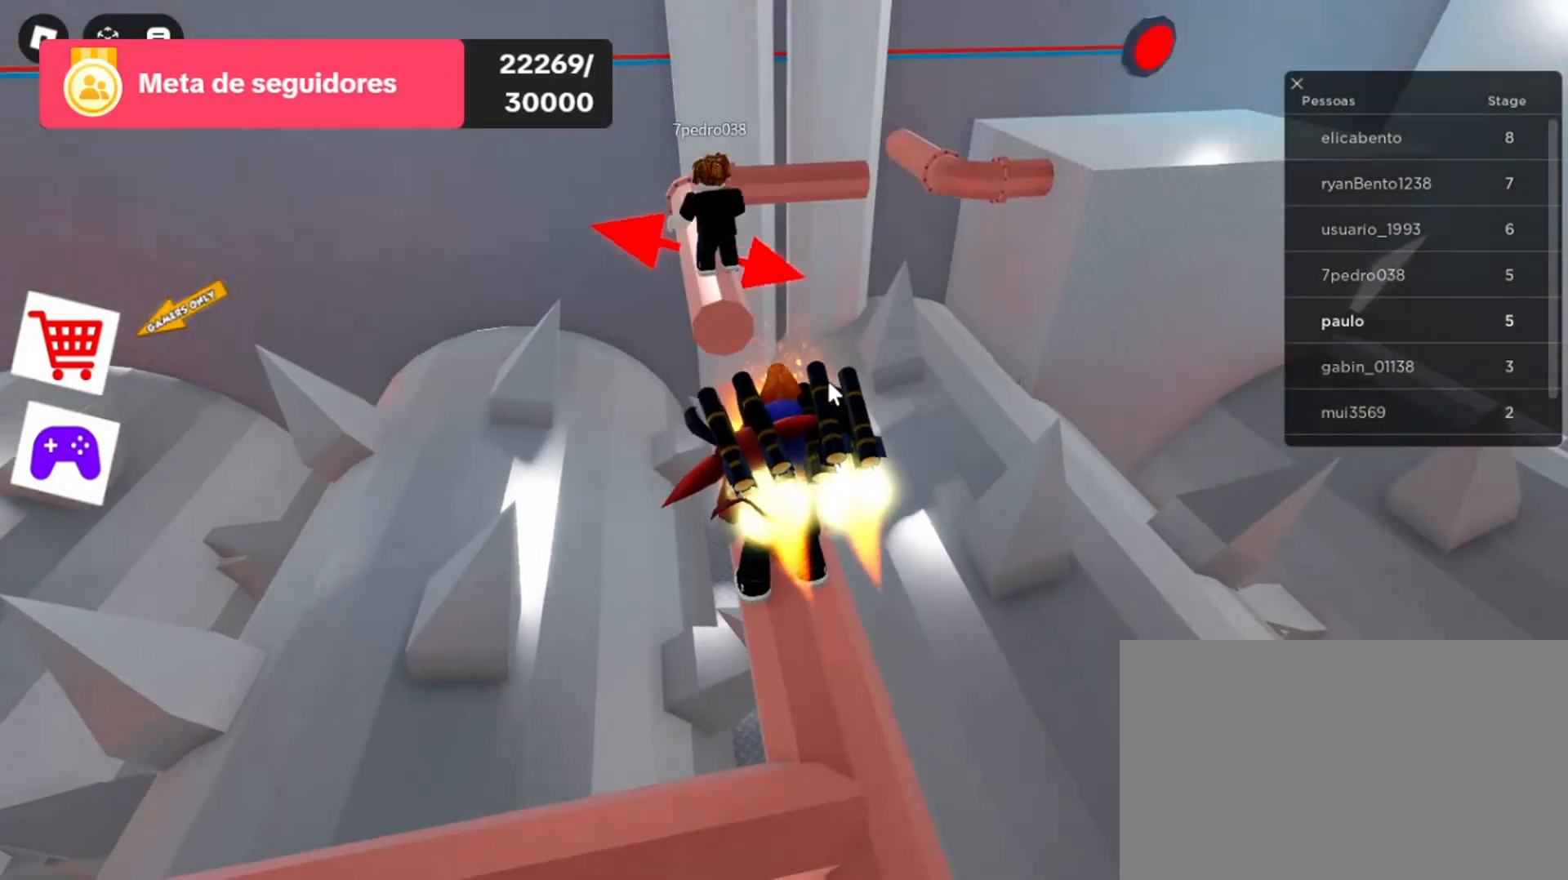
{"keys": [], "mouse": ["right"], "events": []}
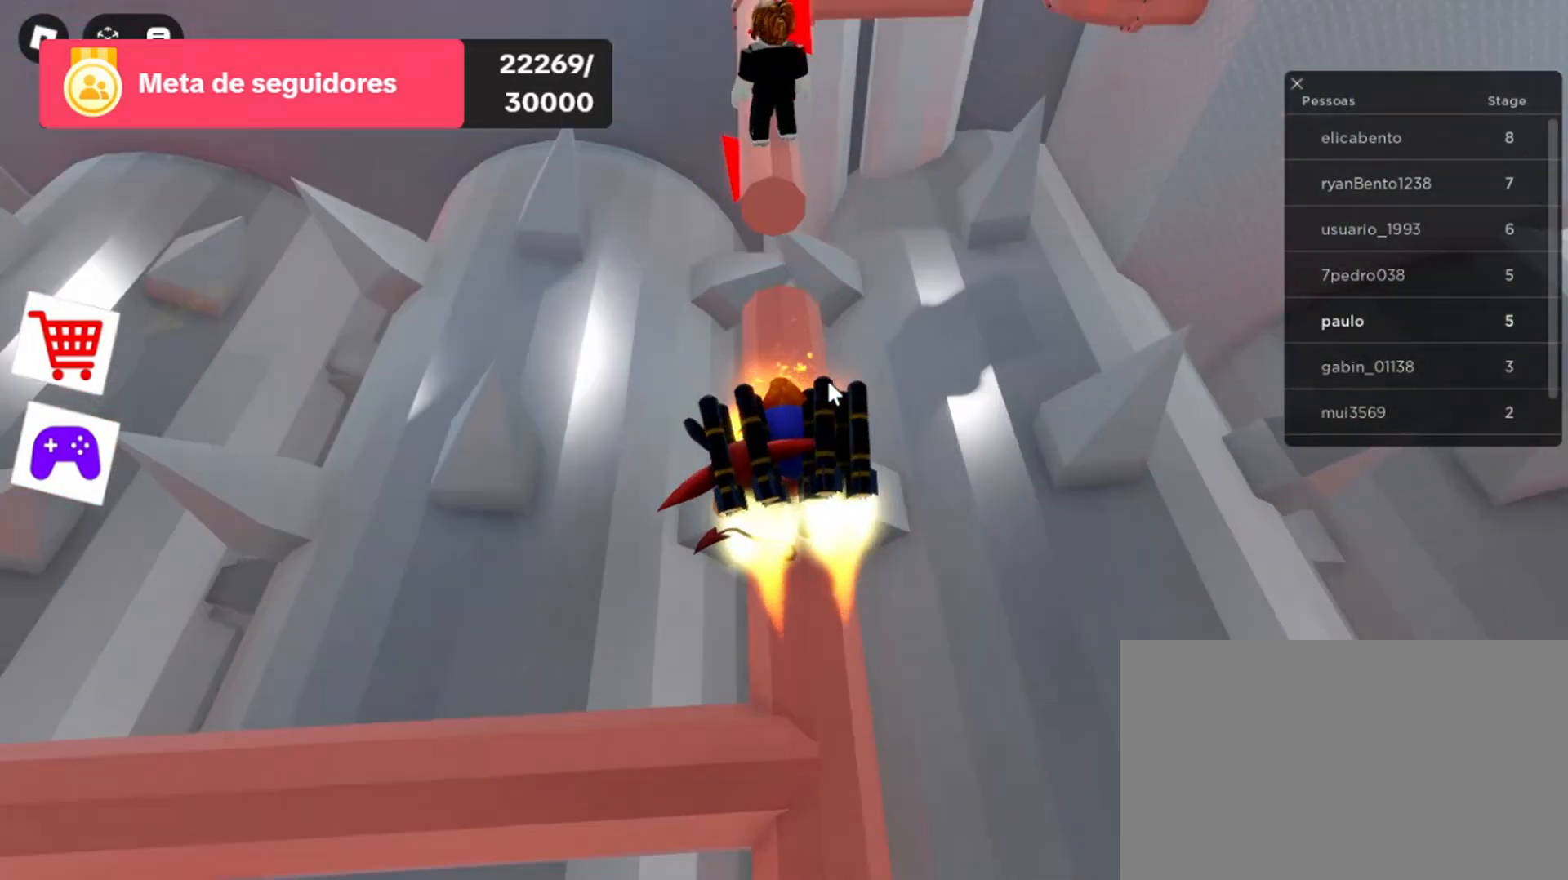
{"keys": [], "mouse": ["right"], "events": [[300, "w", "down"], [500, "w", "up"]]}
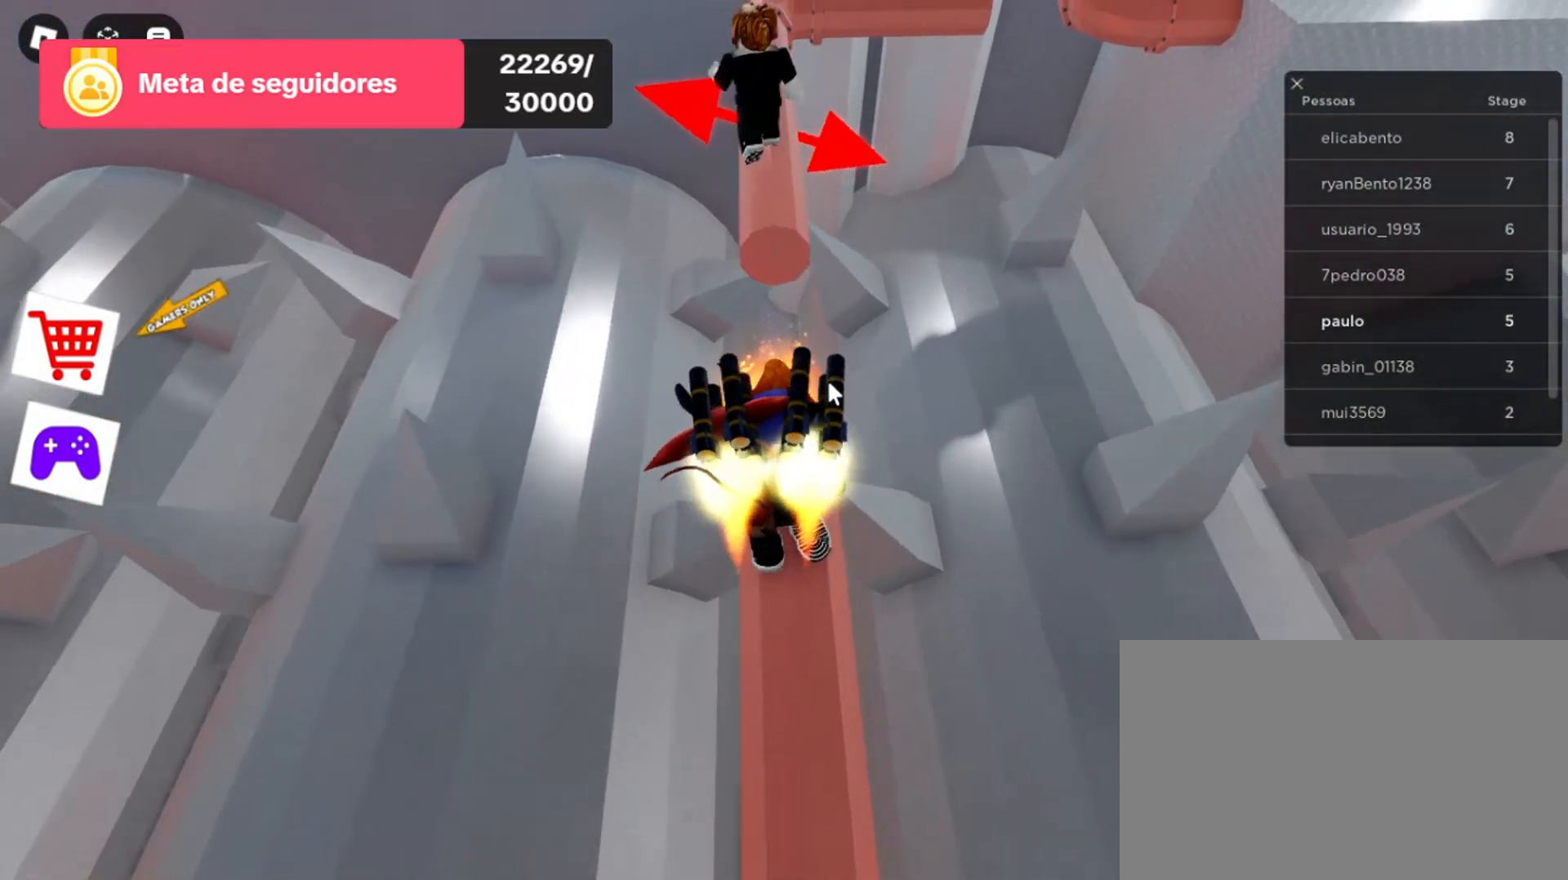
{"keys": [], "mouse": ["right"], "events": []}
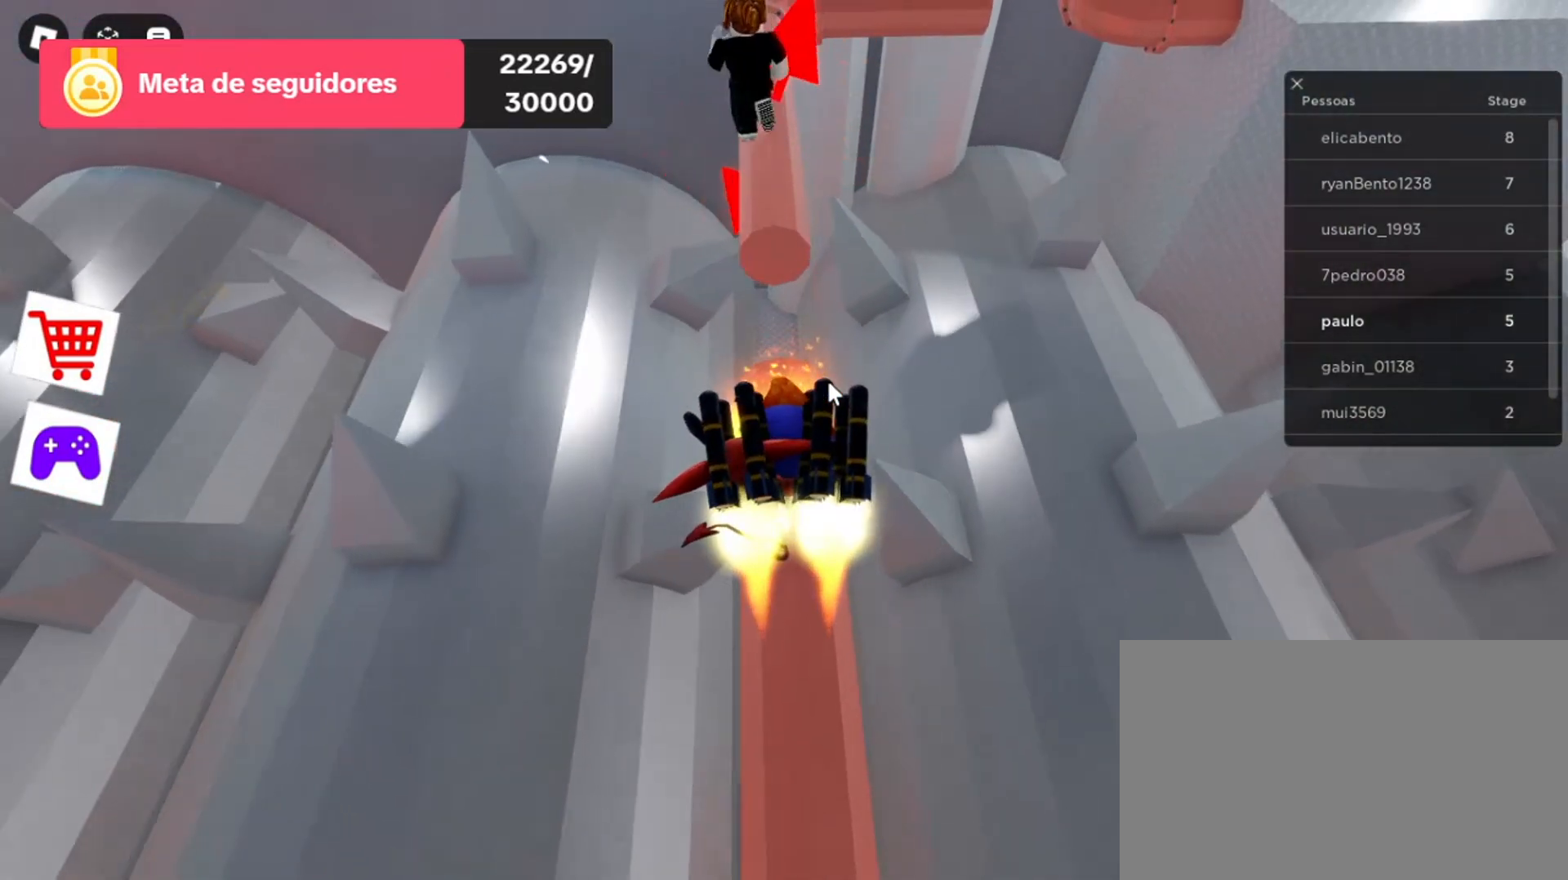
{"keys": [], "mouse": ["right"], "events": []}
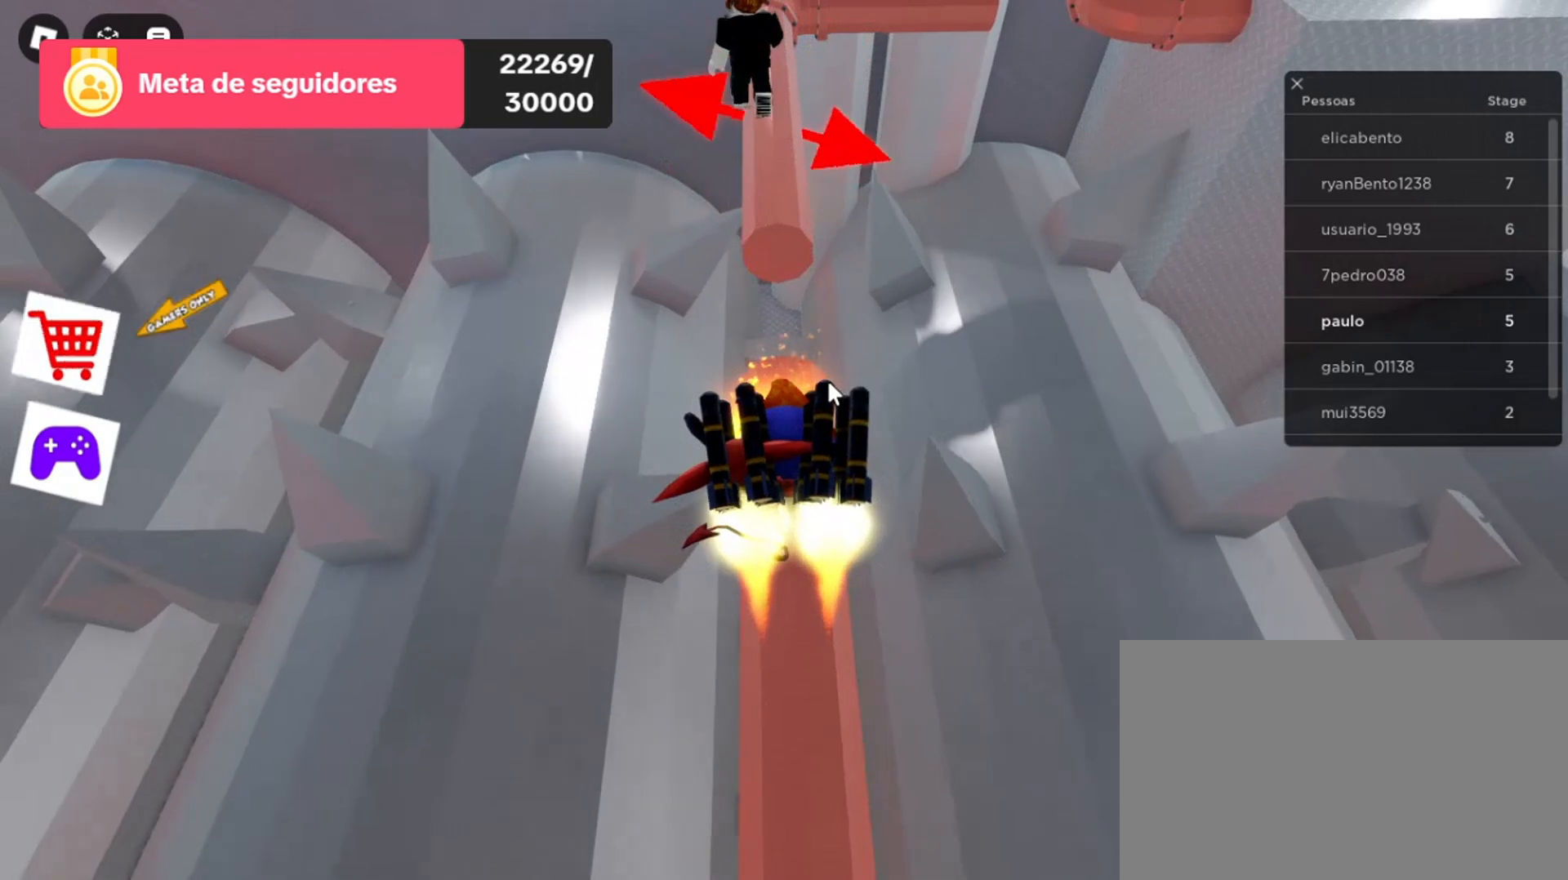
{"keys": [], "mouse": ["right"], "events": []}
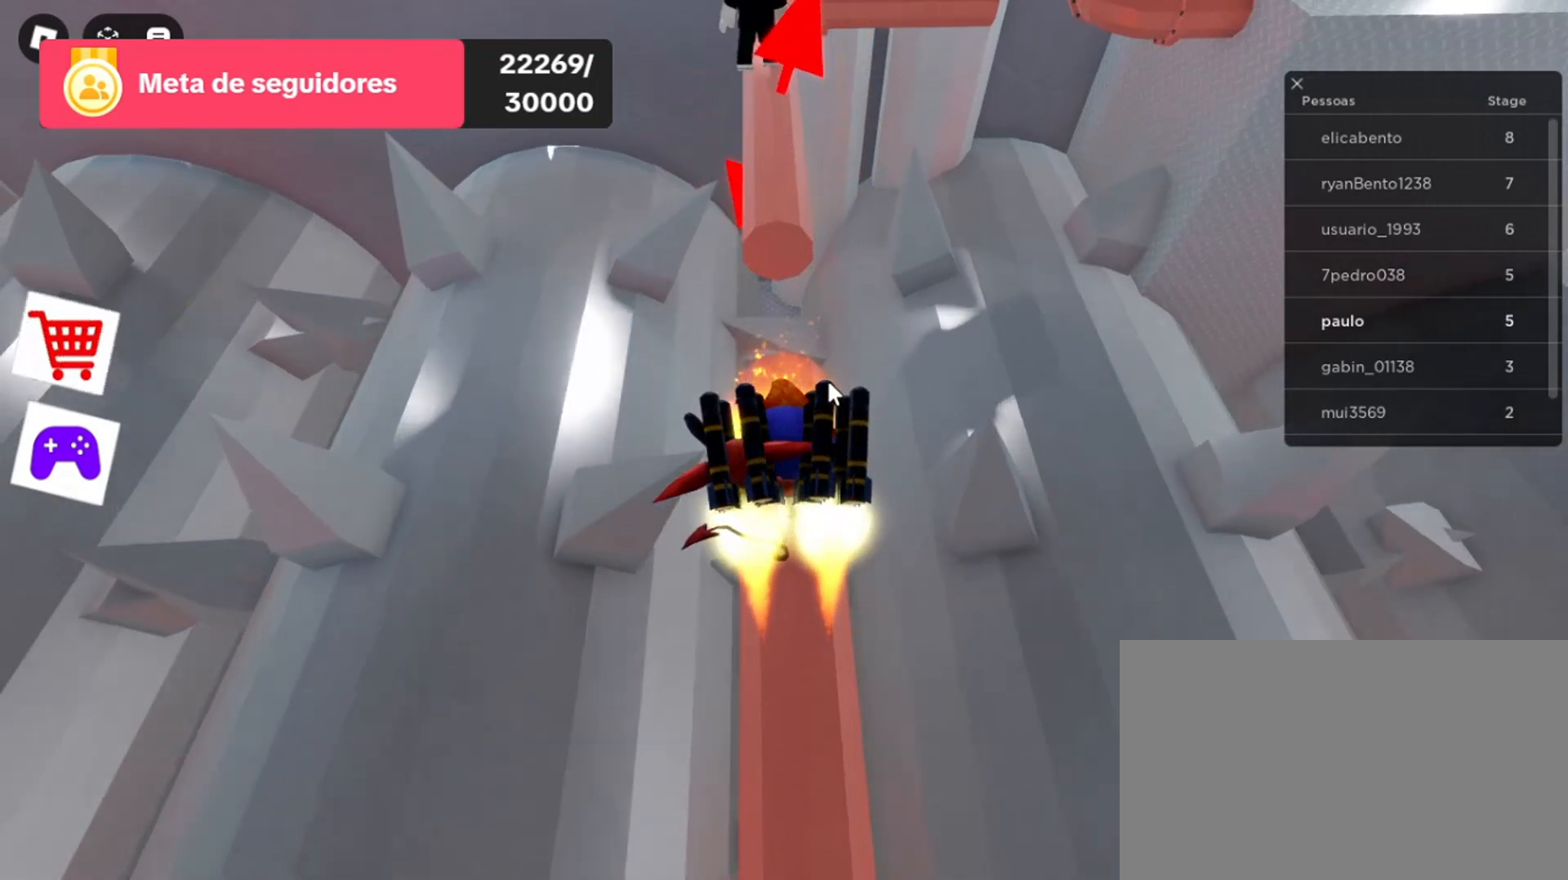
{"keys": ["w"], "mouse": ["right"], "events": [[400, "w", "down"]]}
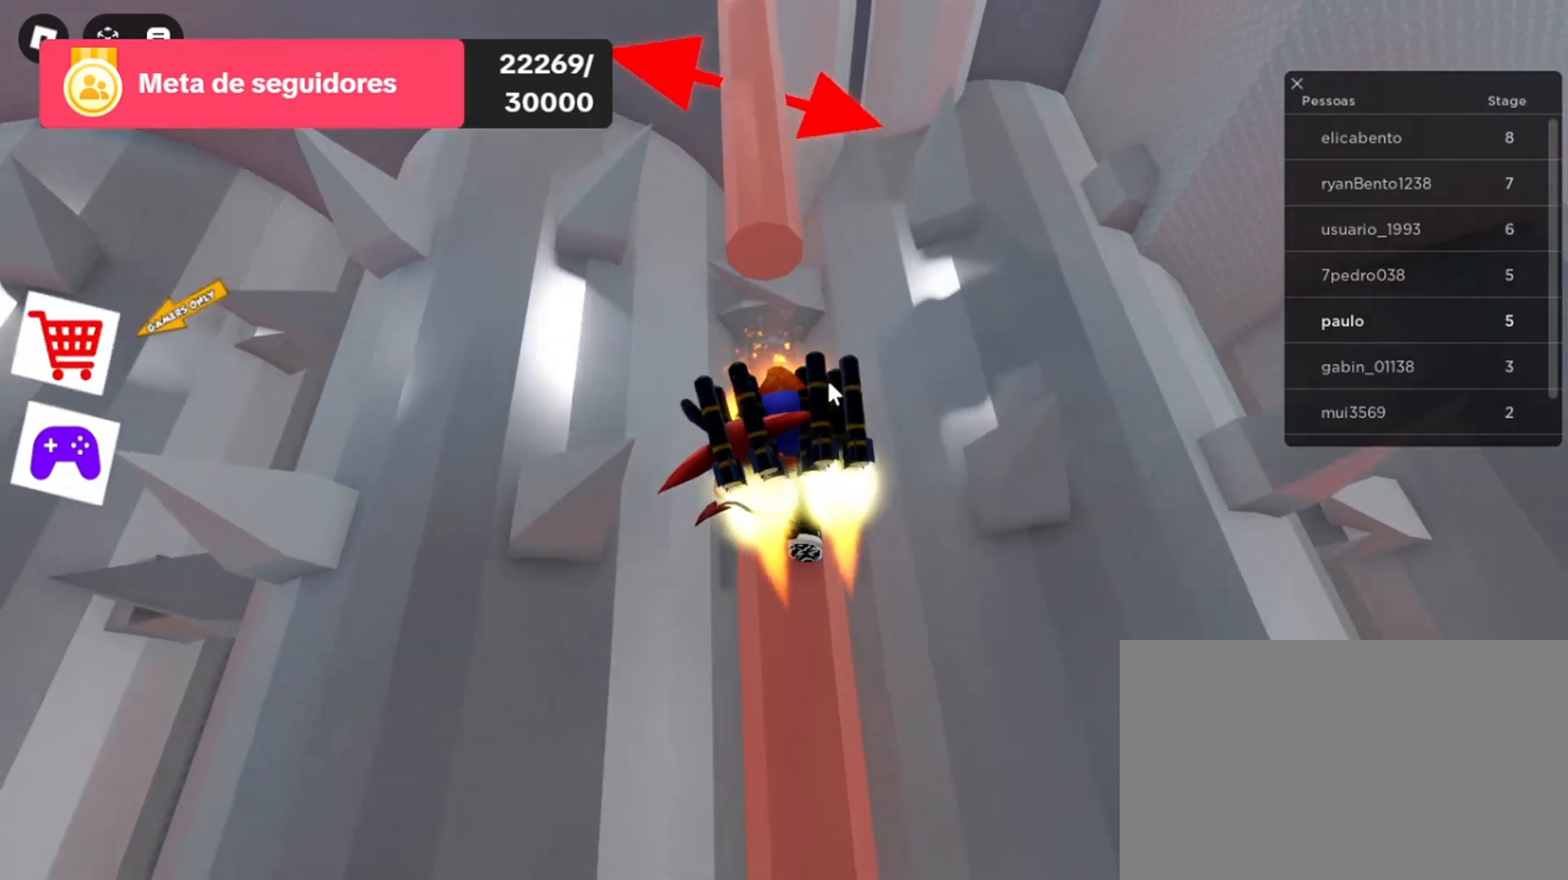
{"keys": [], "mouse": ["right"], "events": [[67, "w", "up"]]}
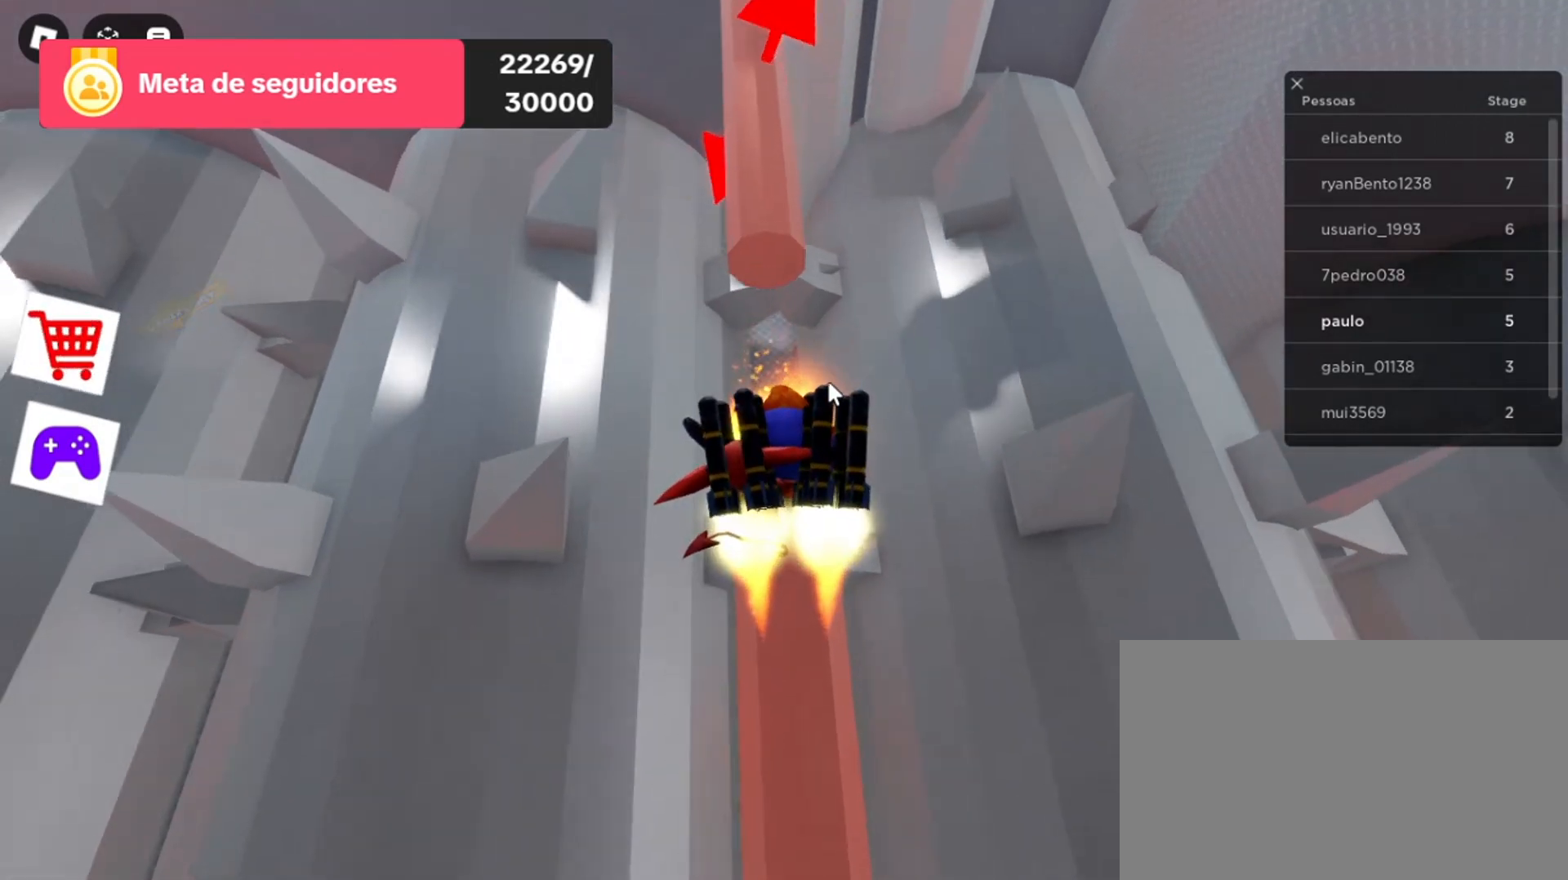
{"keys": ["space", "w"], "mouse": ["right"], "events": [[33, "w", "down"], [333, "space", "down"]]}
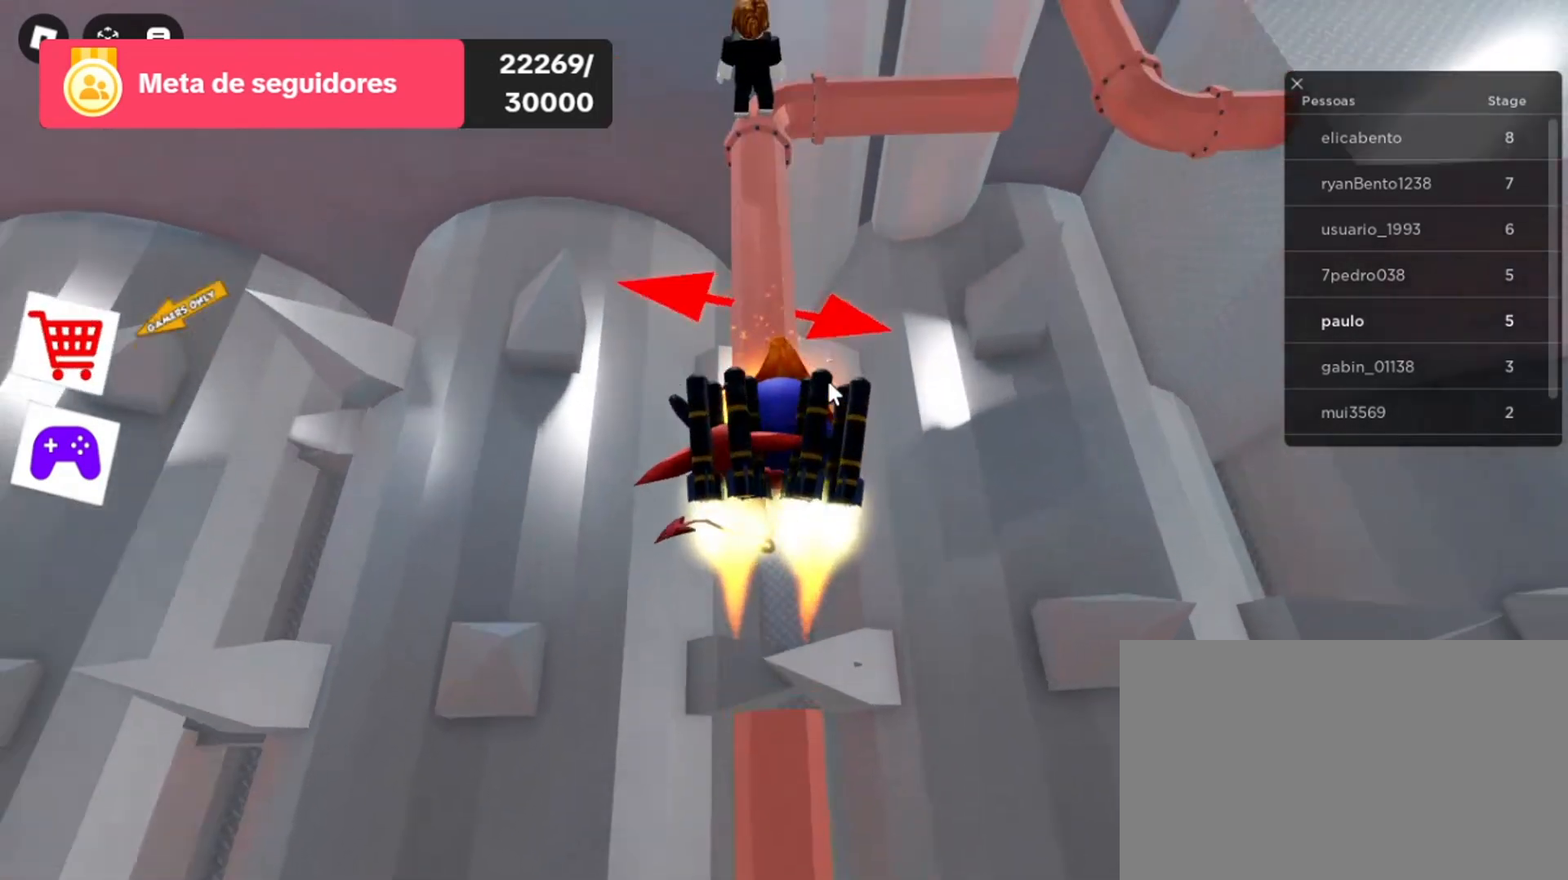
{"keys": [], "mouse": ["right"], "events": [[133, "space", "up"], [433, "w", "up"]]}
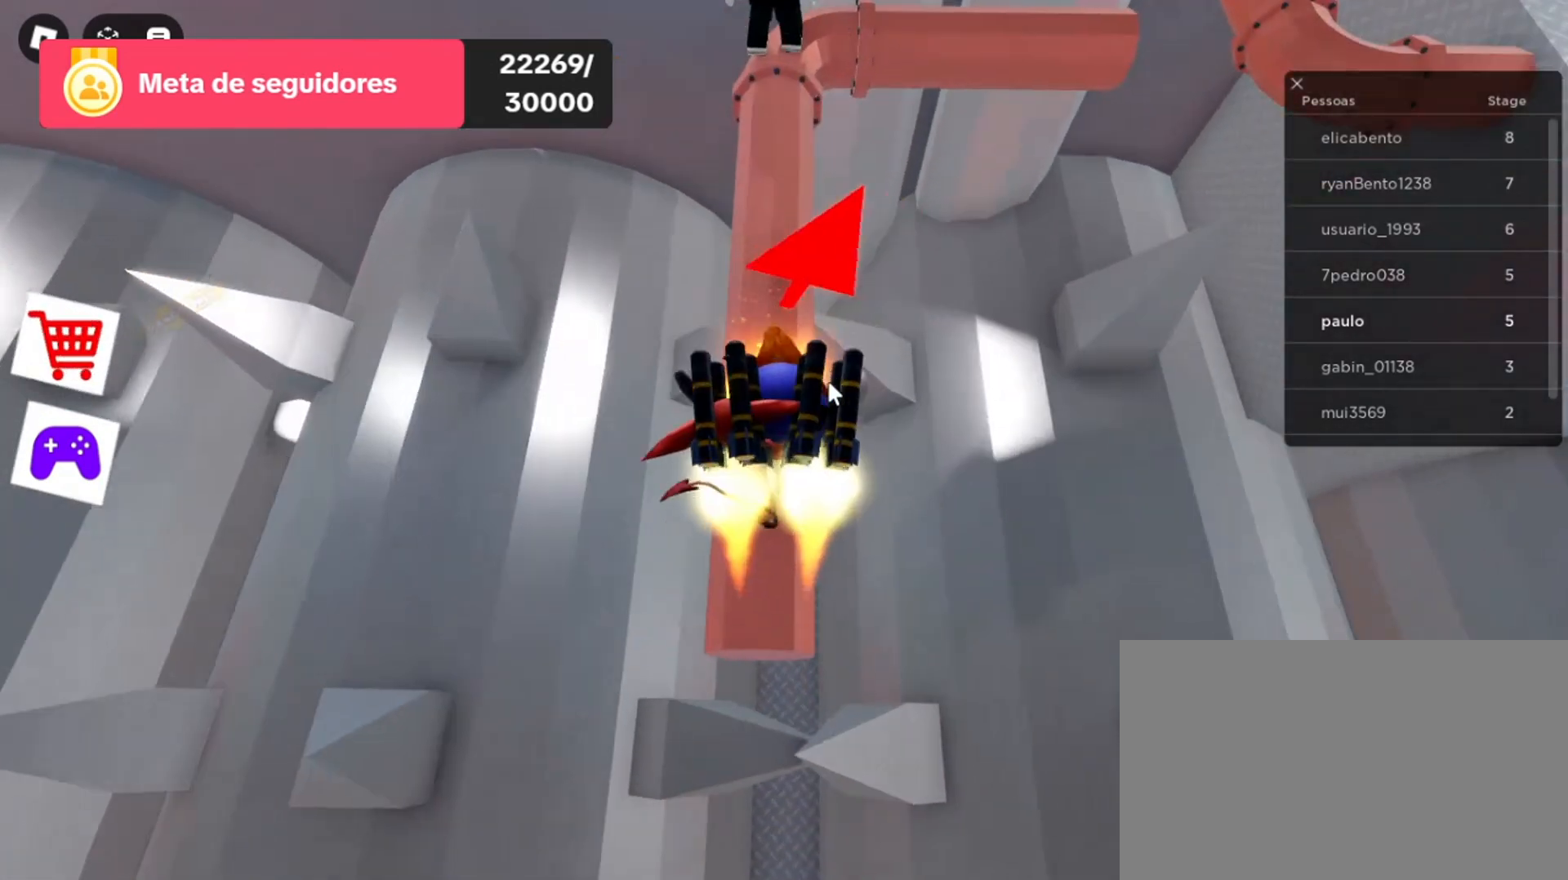
{"keys": [], "mouse": ["right"], "events": [[400, "w", "down"], [500, "w", "up"]]}
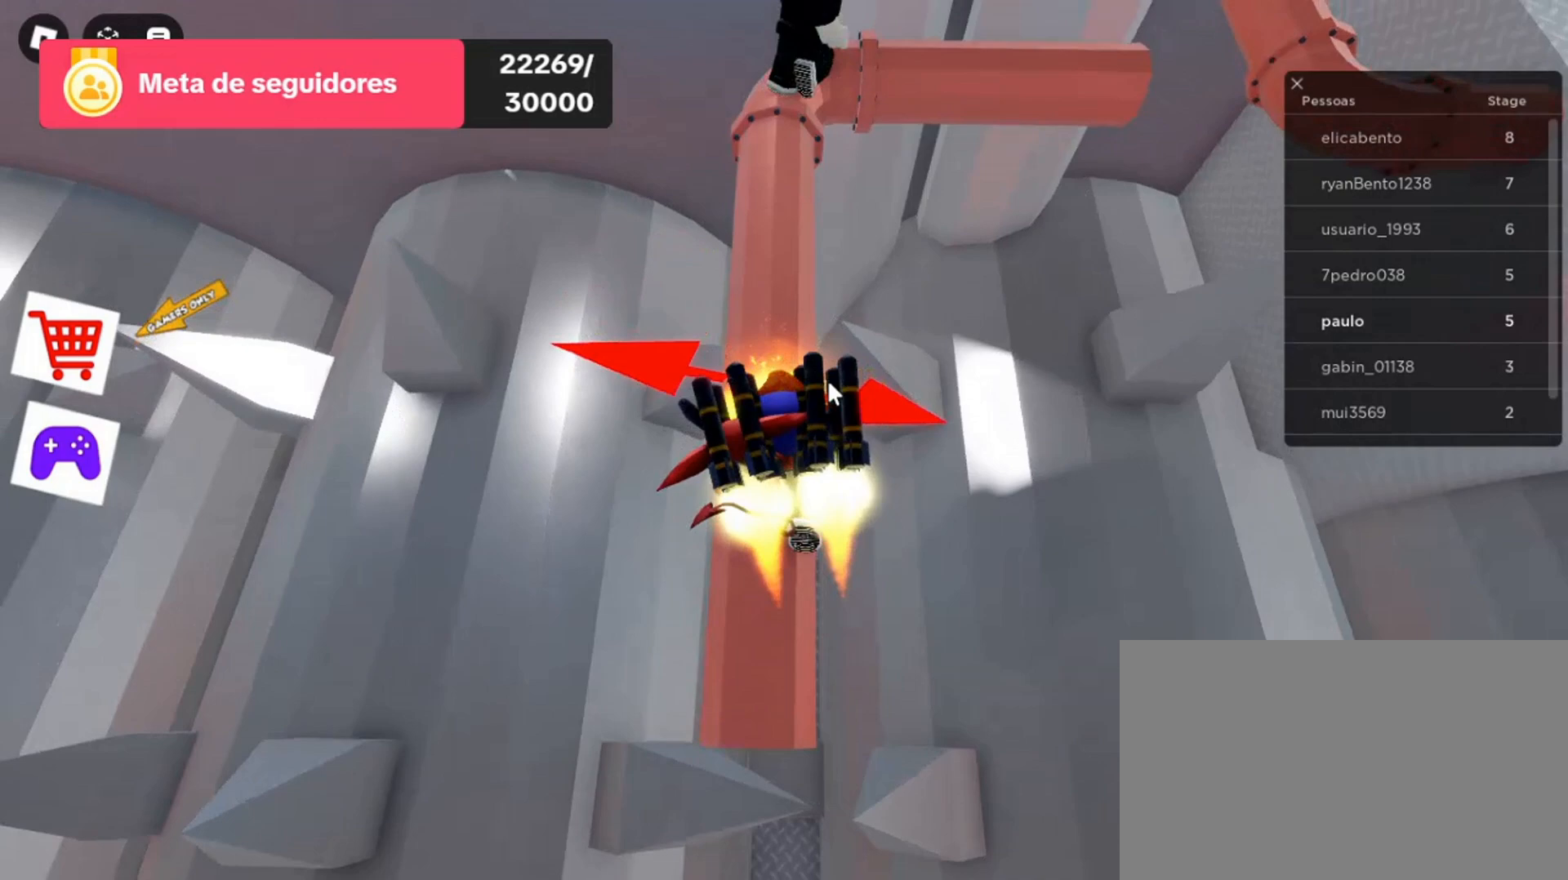
{"keys": [], "mouse": ["right"], "events": []}
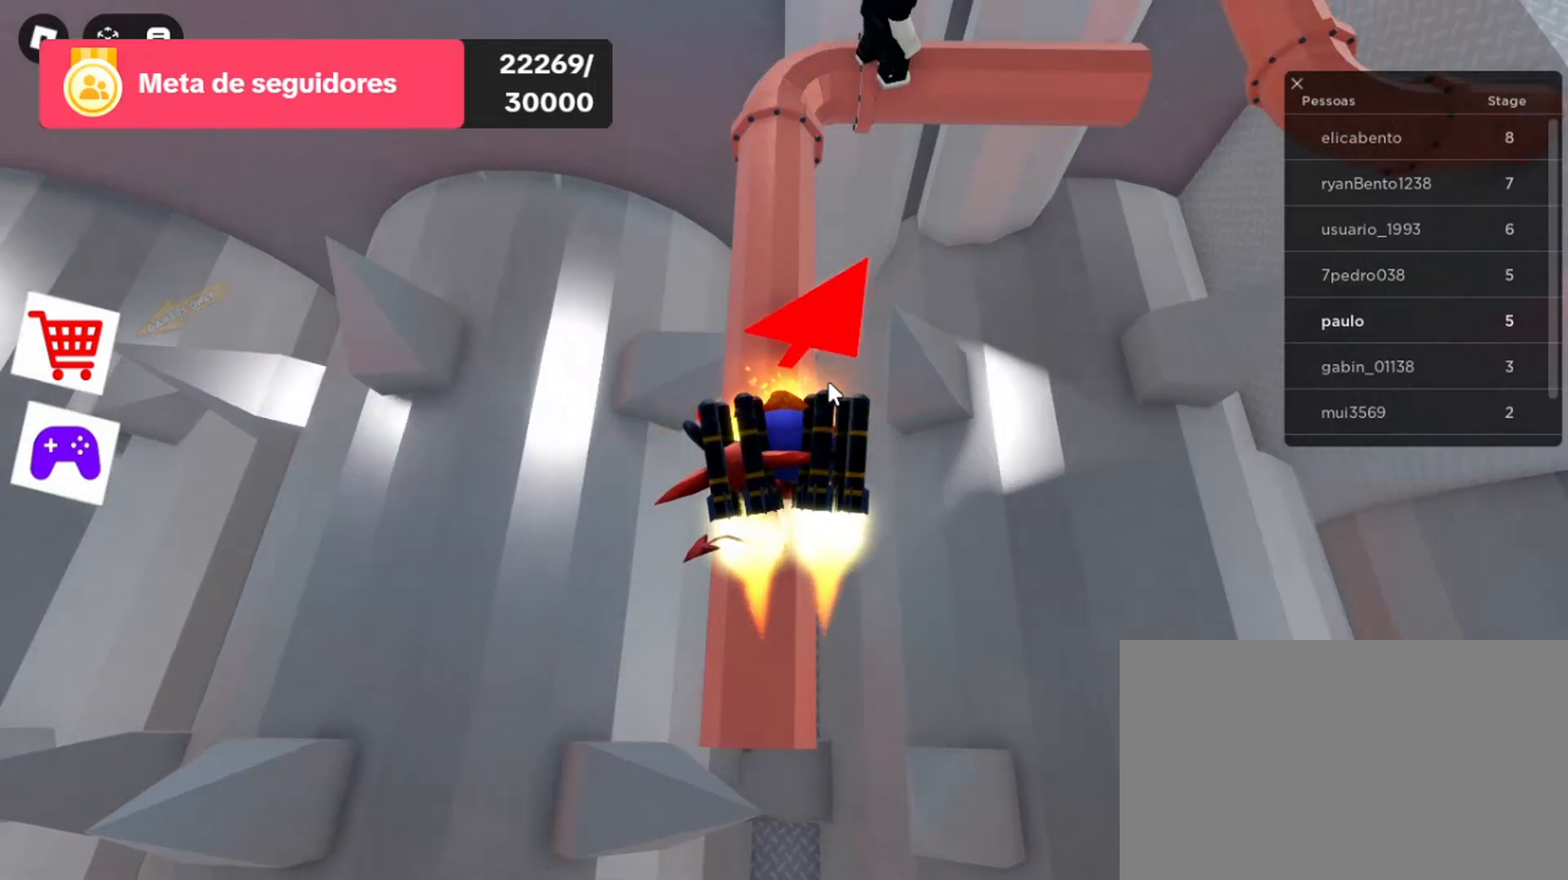
{"keys": [], "mouse": ["right"], "events": []}
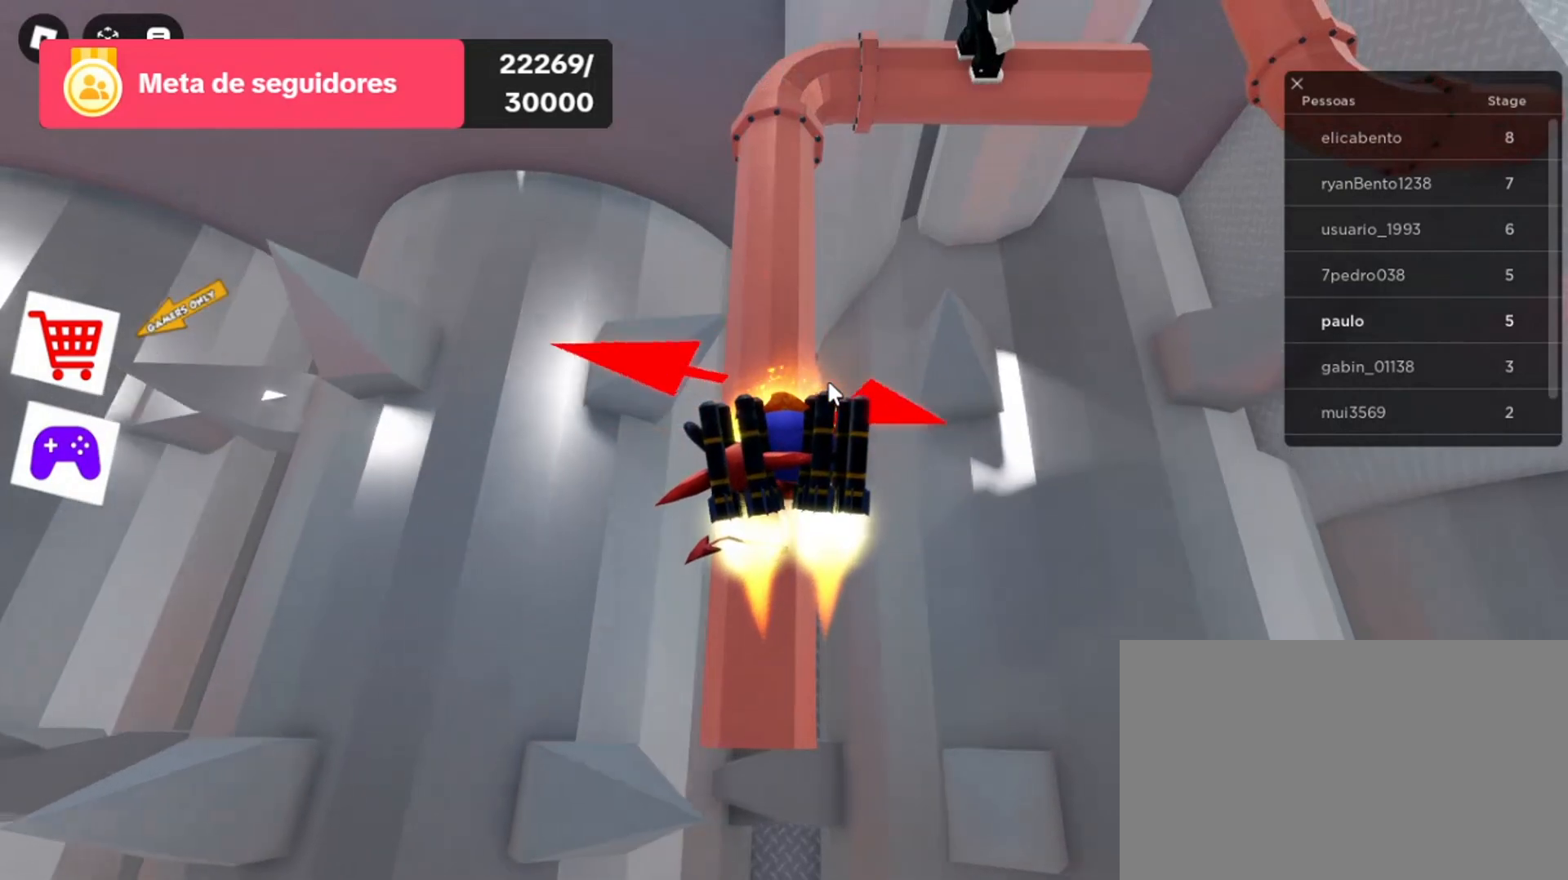
{"keys": [], "mouse": ["right"], "events": []}
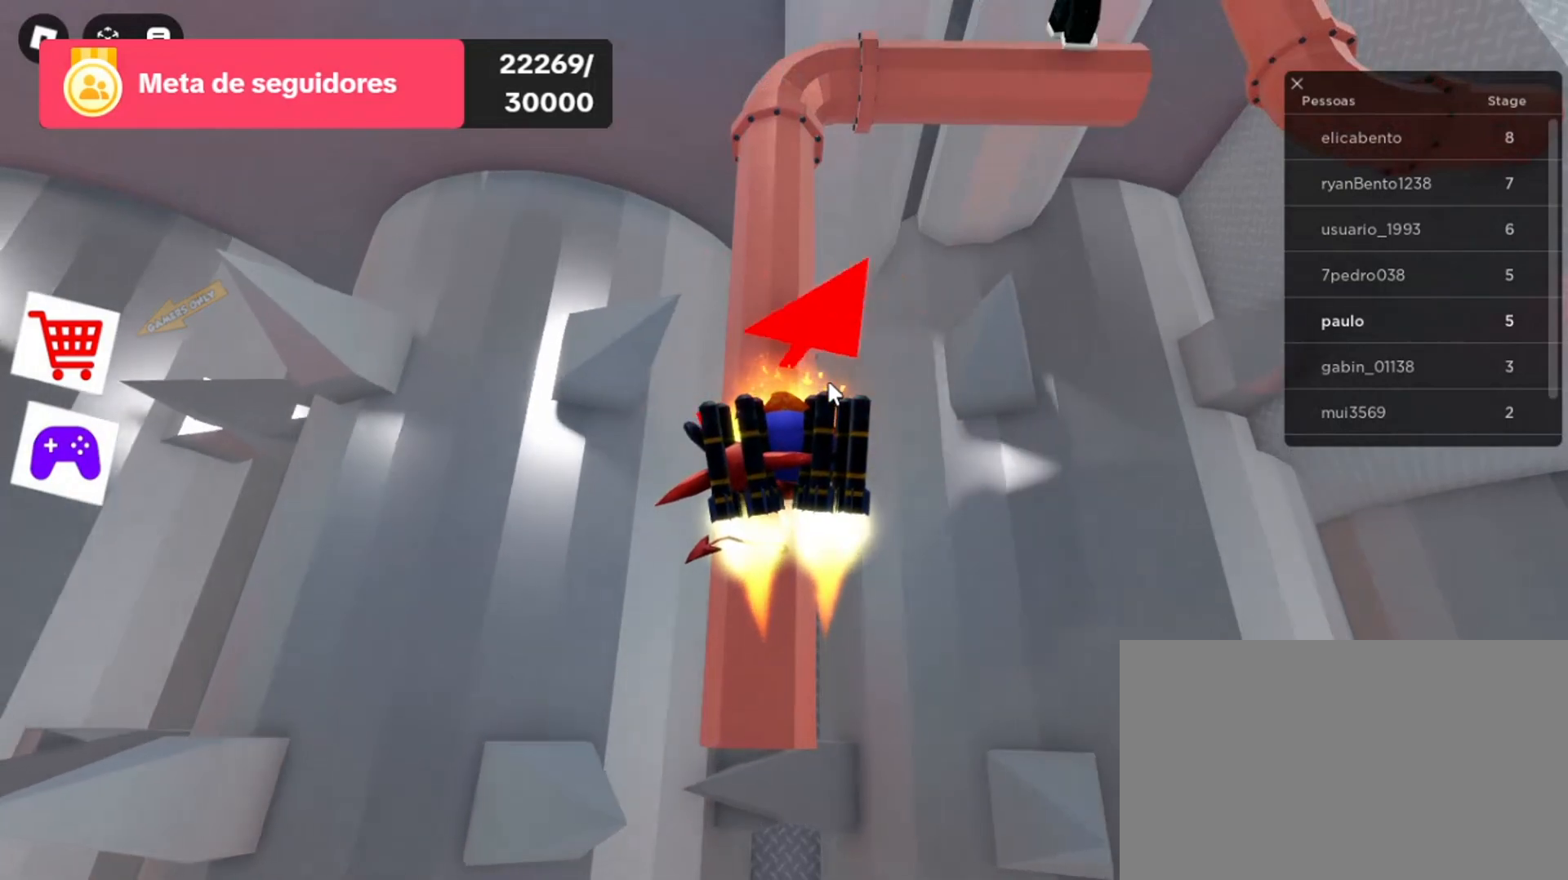
{"keys": ["w"], "mouse": ["right"], "events": [[200, "w", "down"]]}
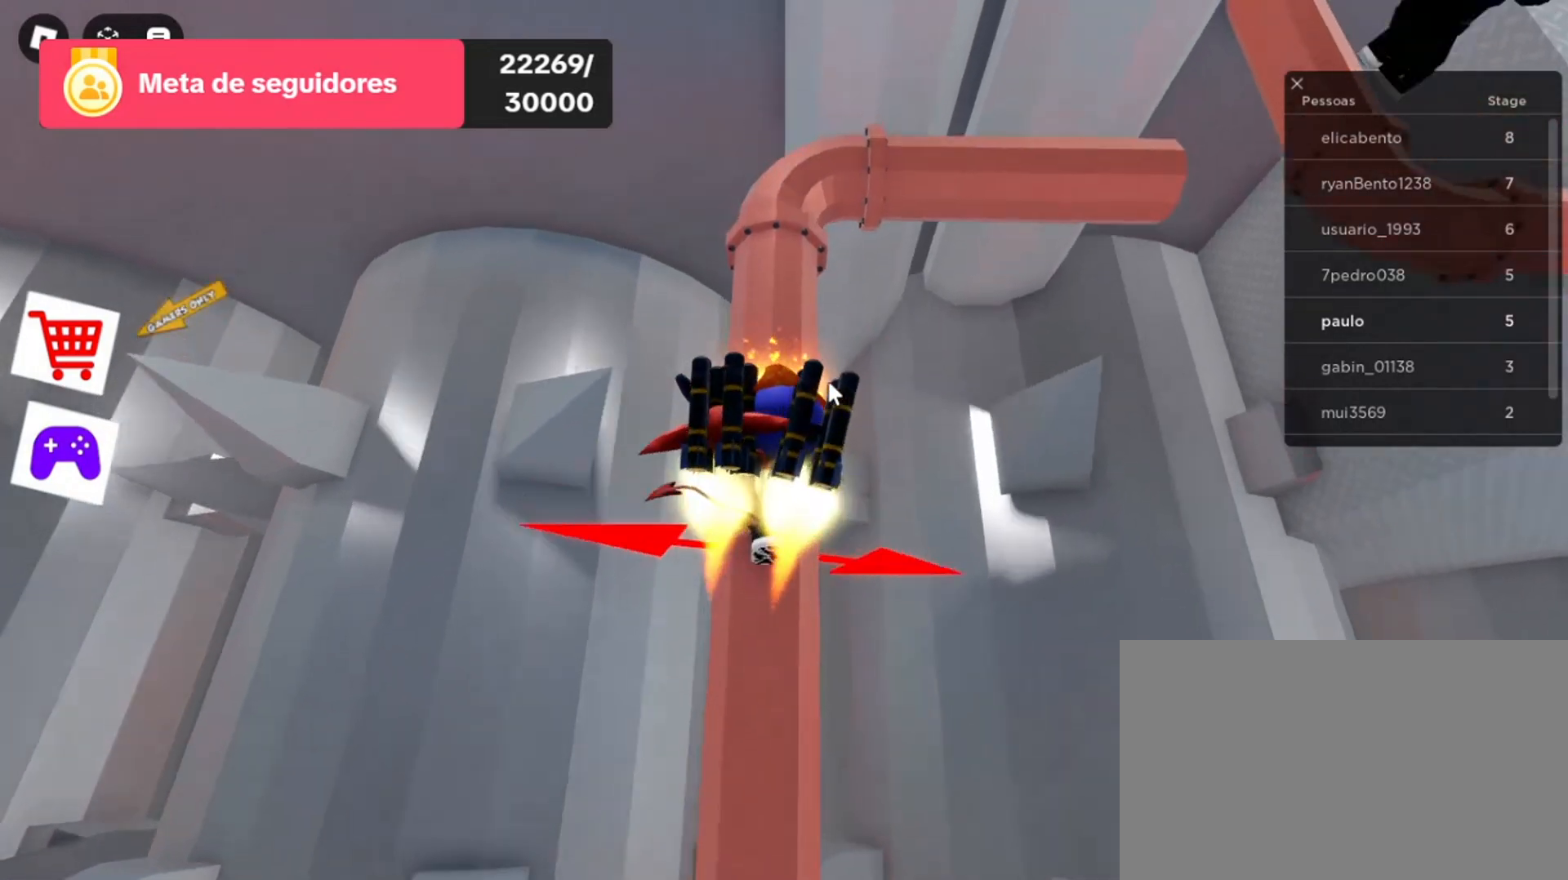
{"keys": ["w"], "mouse": ["right"], "events": []}
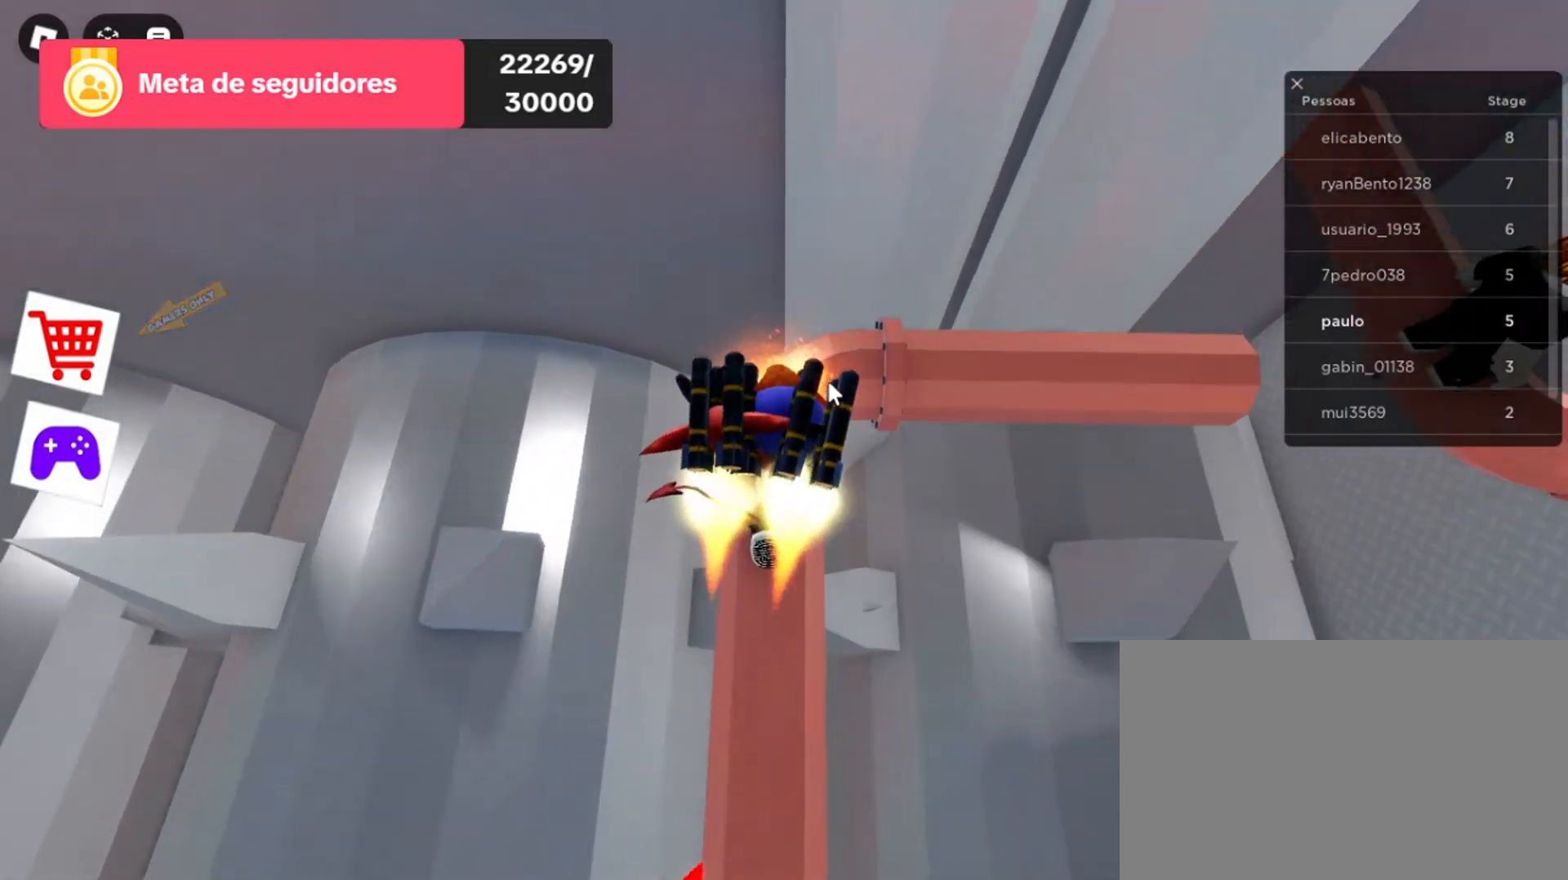
{"keys": [], "mouse": ["right"], "events": [[300, "w", "up"]]}
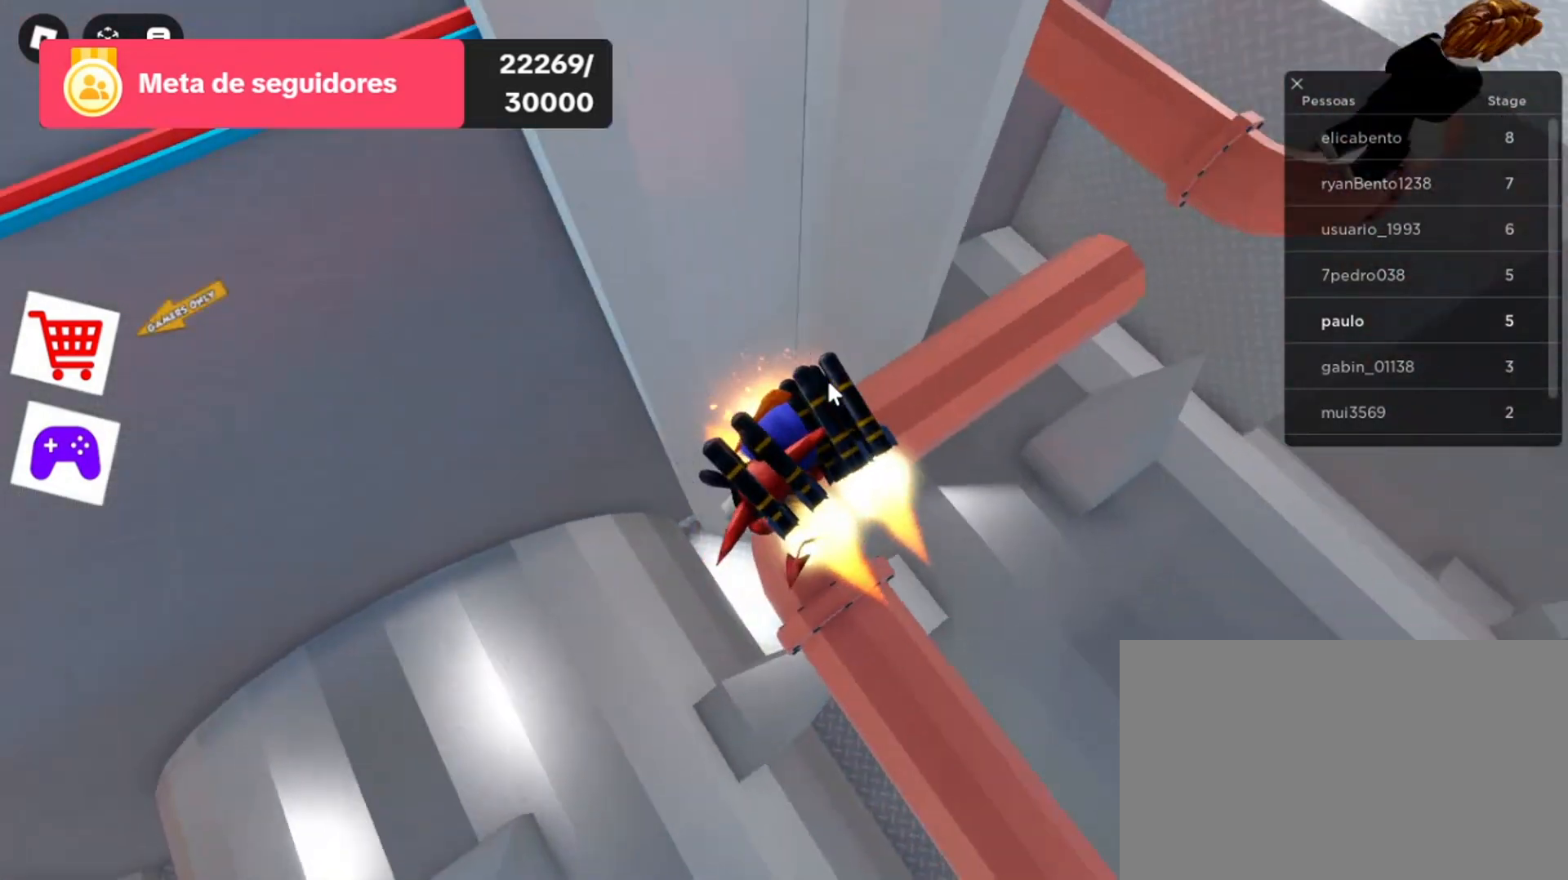
{"keys": [], "mouse": ["right"], "events": []}
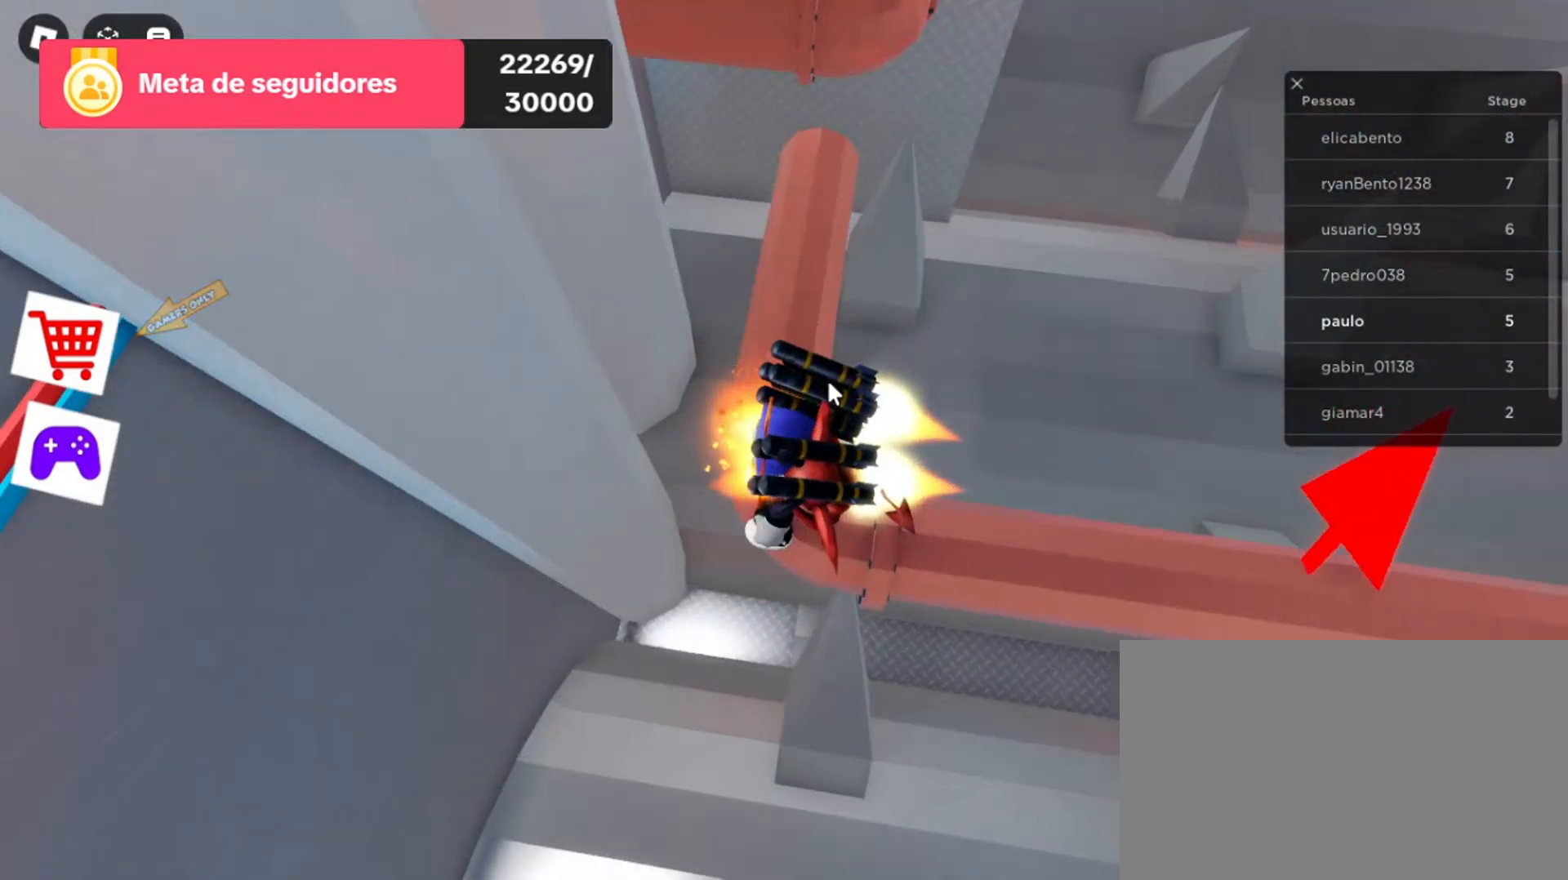
{"keys": [], "mouse": ["right"], "events": [[33, "w", "down"], [467, "w", "up"]]}
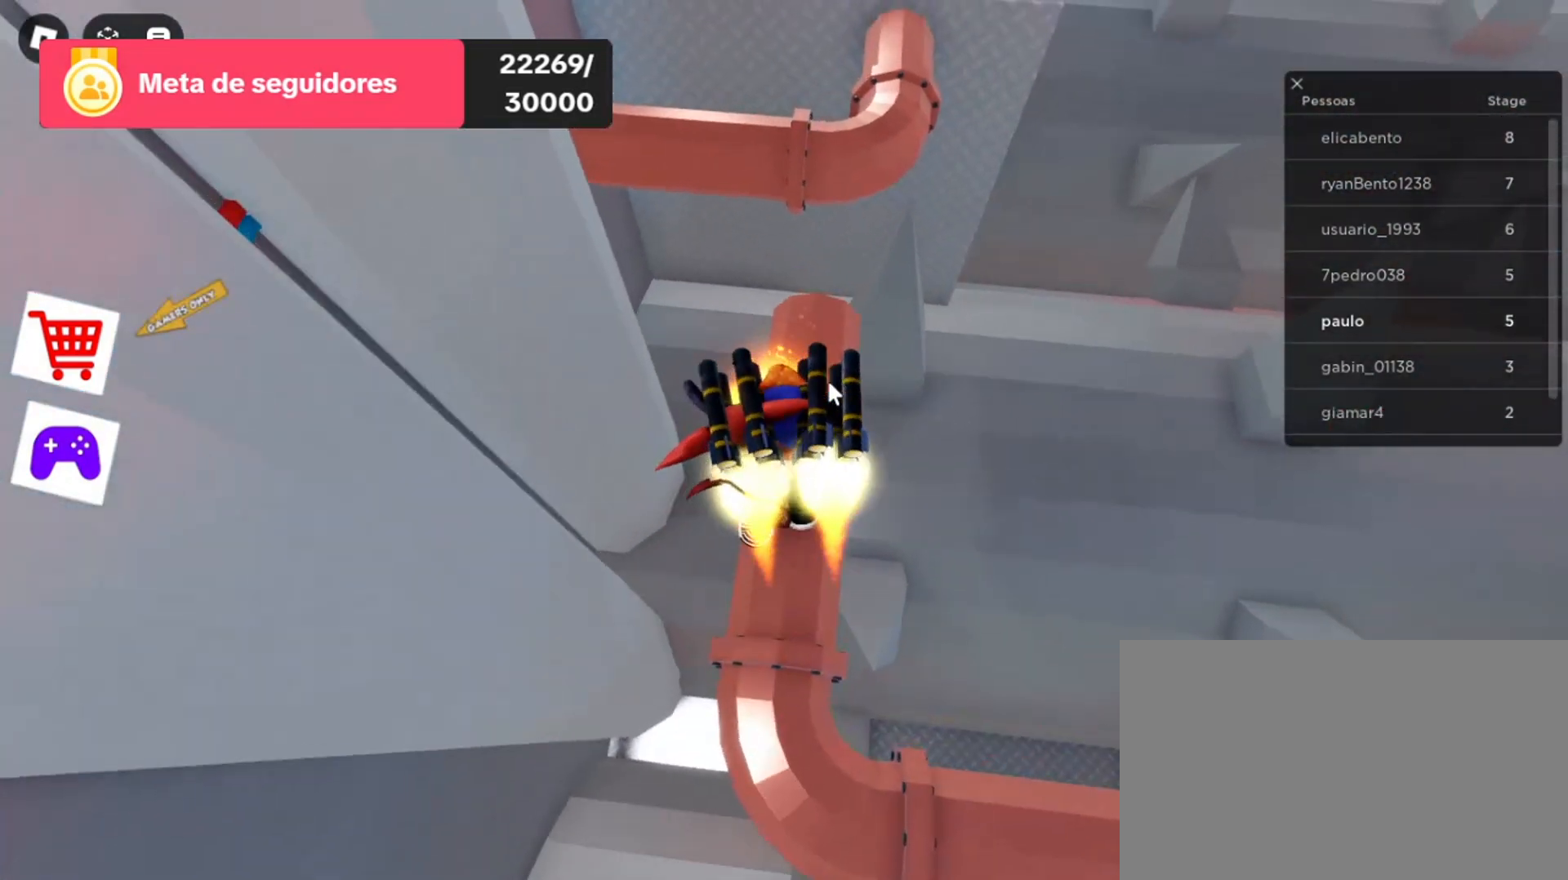
{"keys": ["w"], "mouse": ["right"], "events": [[500, "w", "down"]]}
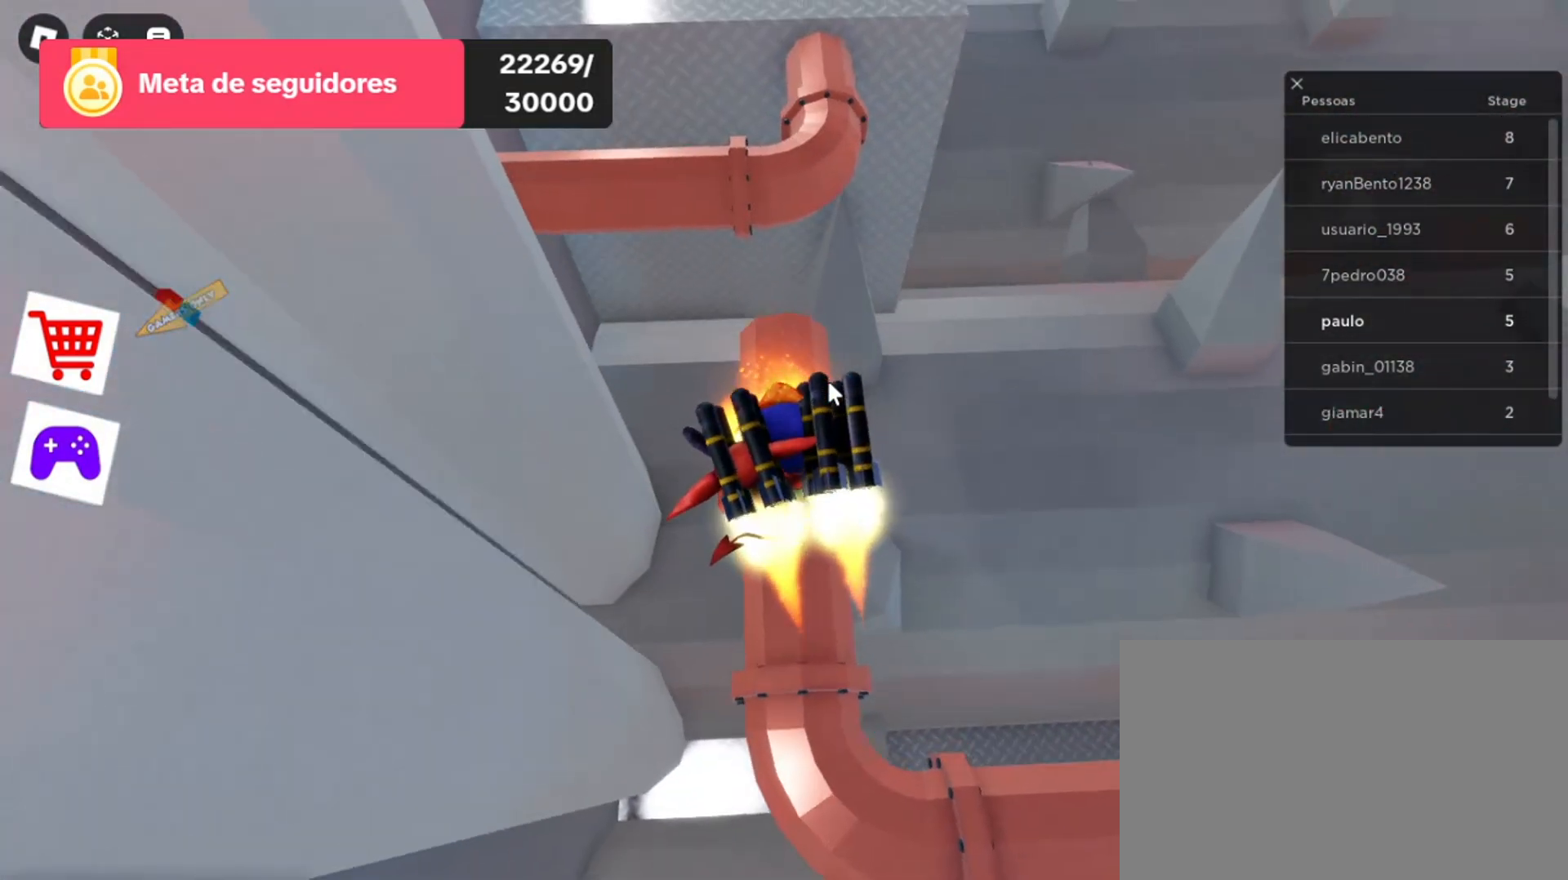
{"keys": [], "mouse": ["right"], "events": [[233, "w", "up"]]}